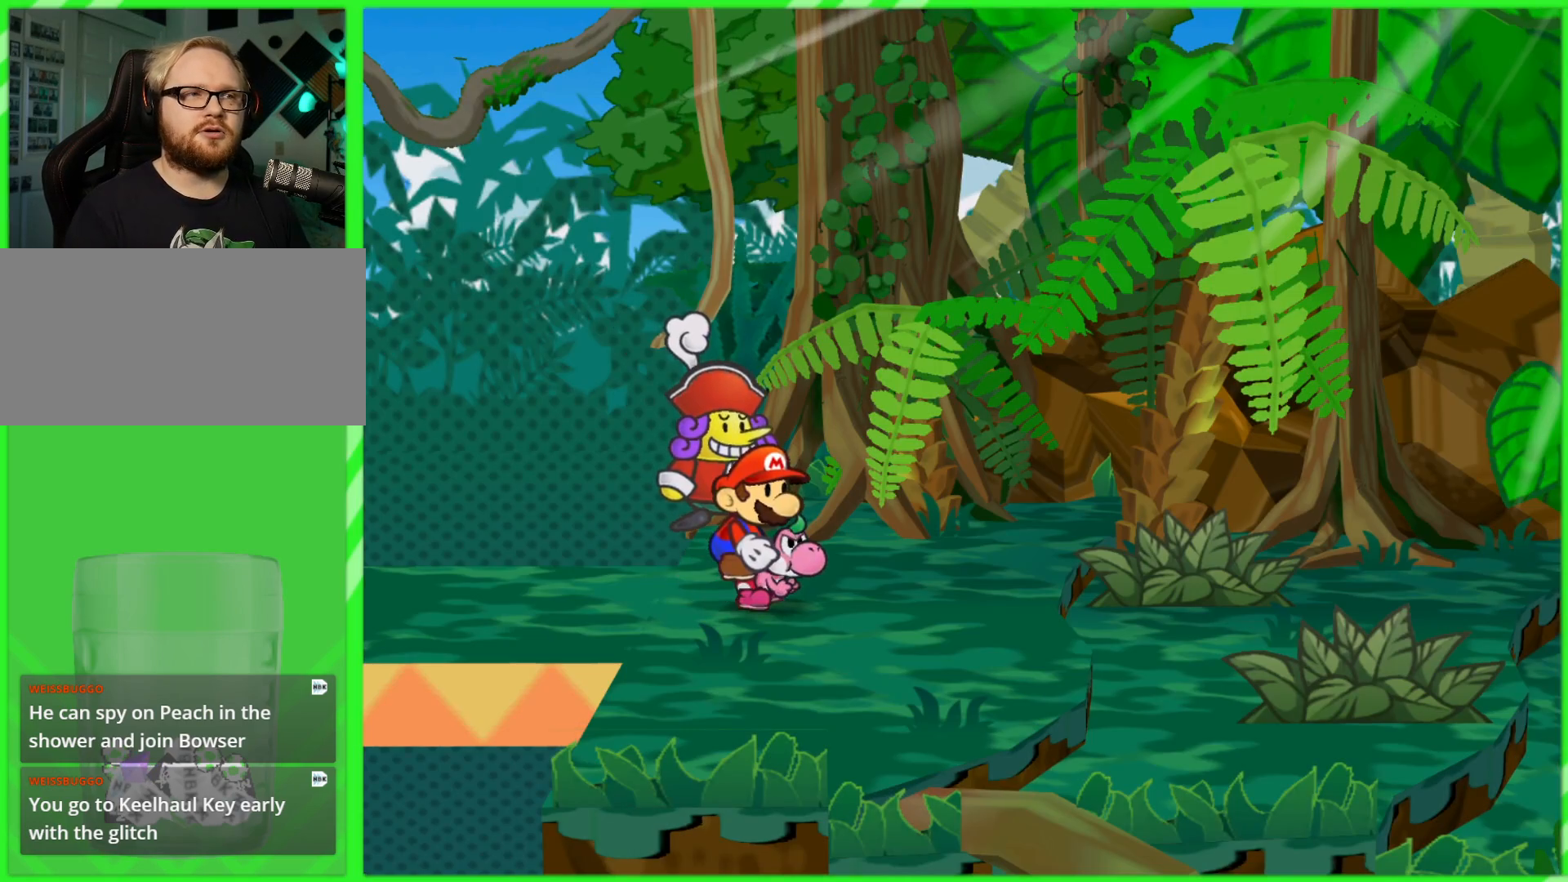
Gameplay with a controller (Nintendo layout); each line is a JSON object with the inputs held at the frame after it. "events" lists button and stick changes between this image and that frame as [ms after this image, input, new state], when the widget could be followed in between. Not read: L3 R3.
{"buttons": [], "left_stick": "down-right", "right_stick": "center", "events": [[283, "left_stick", "down-right"]]}
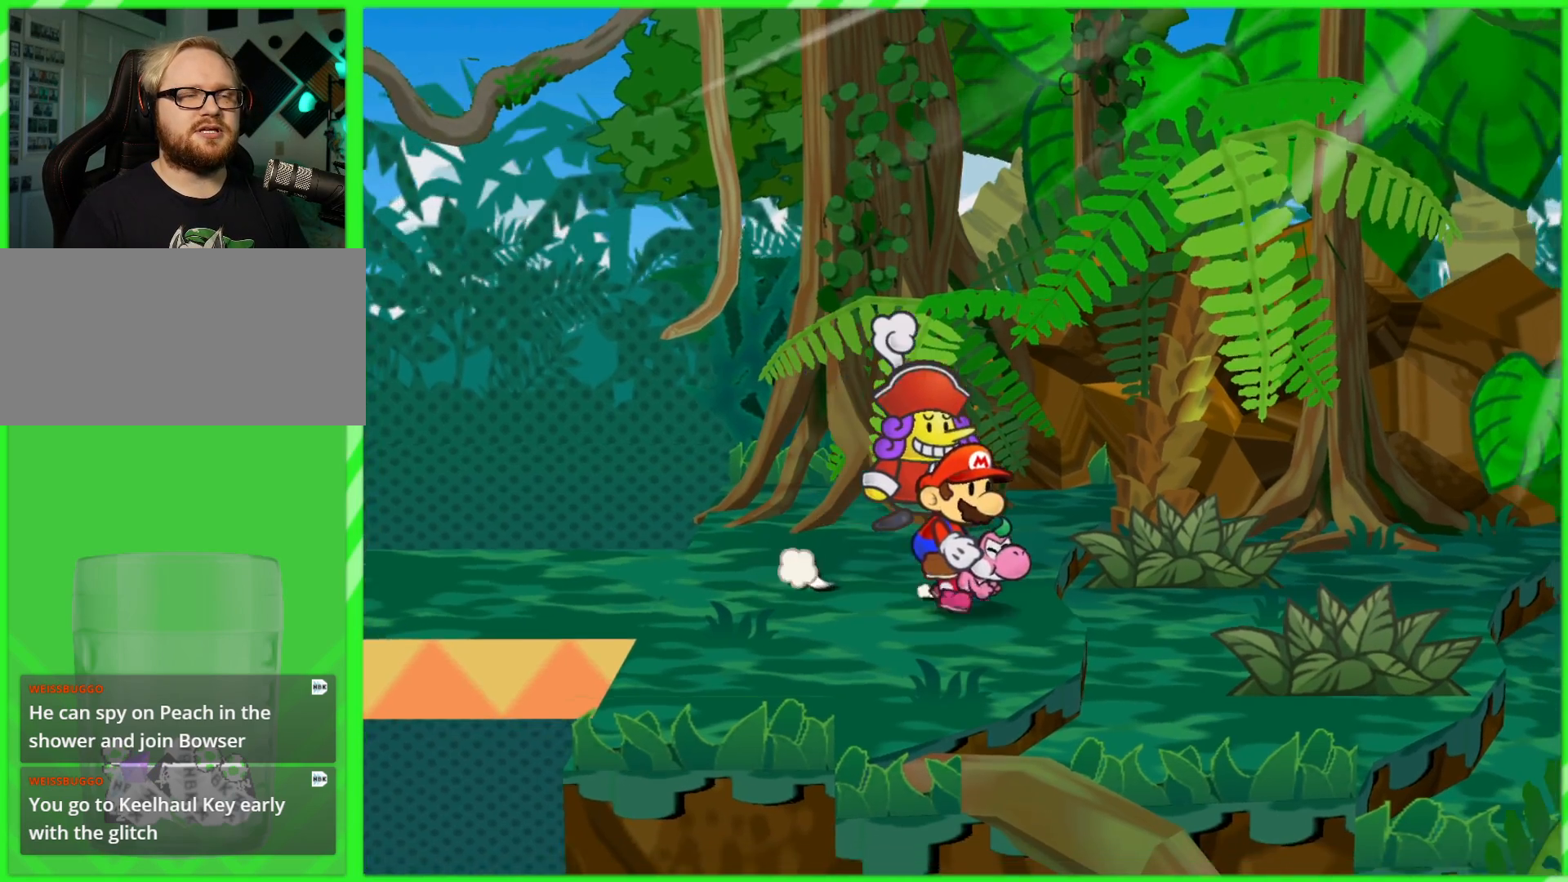
{"buttons": [], "left_stick": "right", "right_stick": "center", "events": [[117, "left_stick", "right"]]}
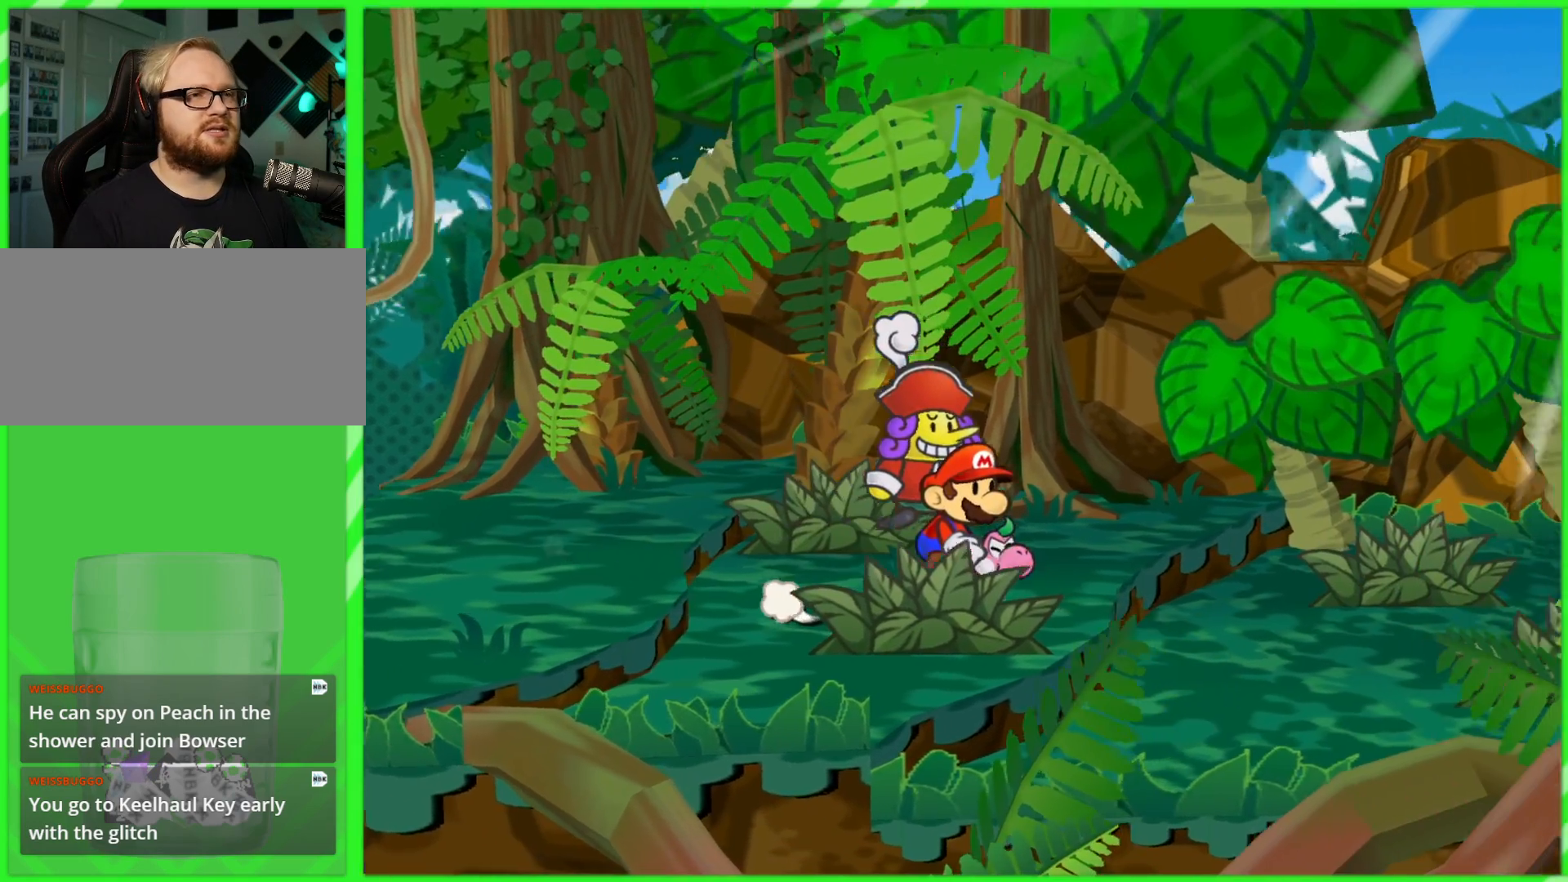
{"buttons": [], "left_stick": "right", "right_stick": "center", "events": []}
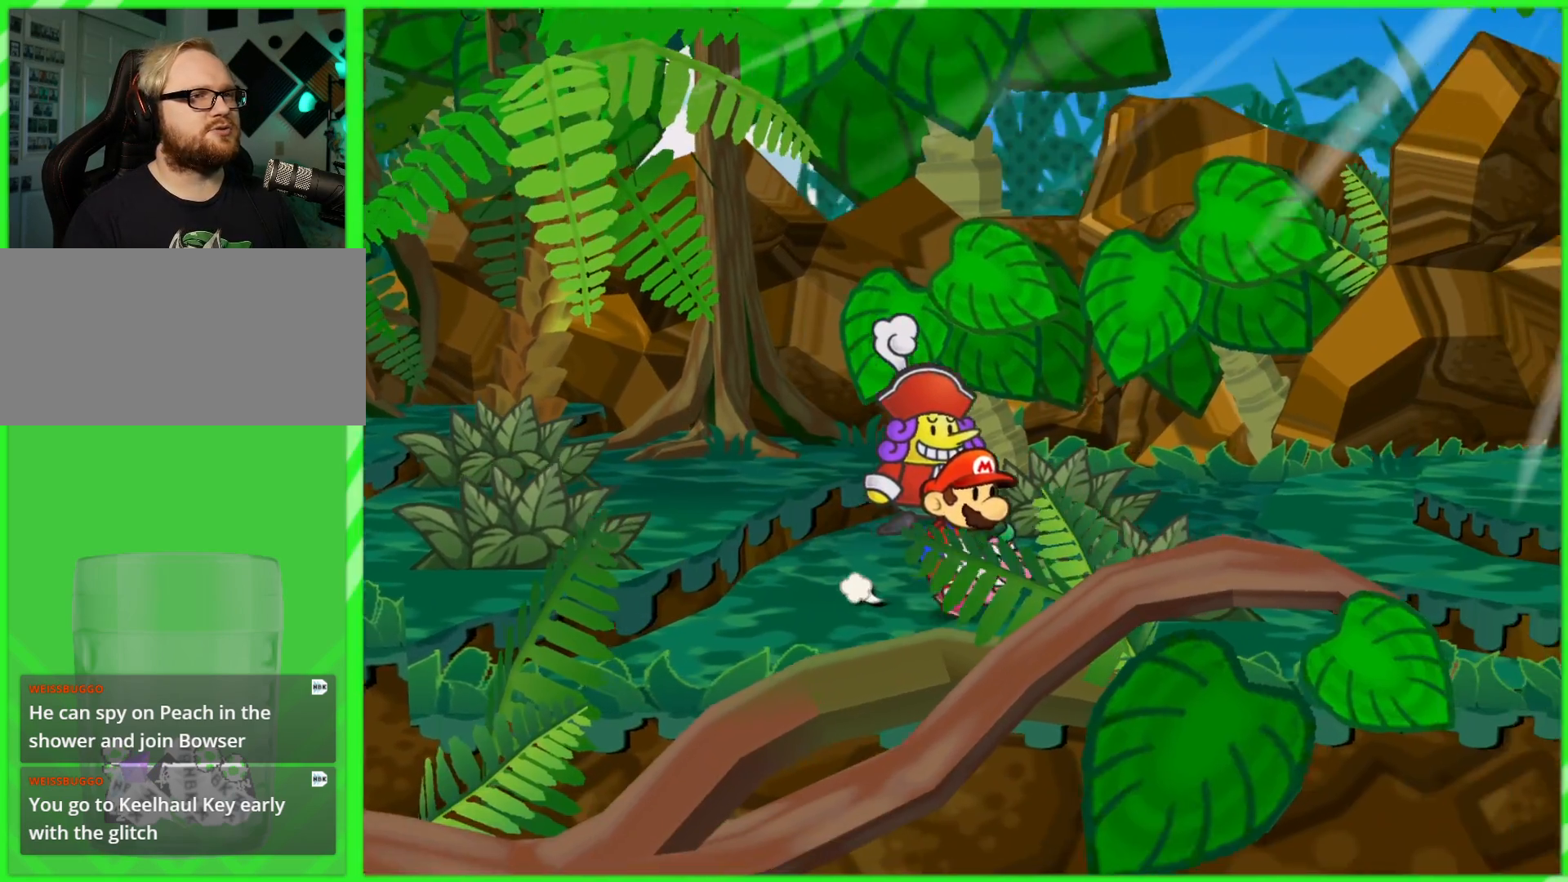
{"buttons": [], "left_stick": "down-right", "right_stick": "center", "events": [[450, "left_stick", "down-right"]]}
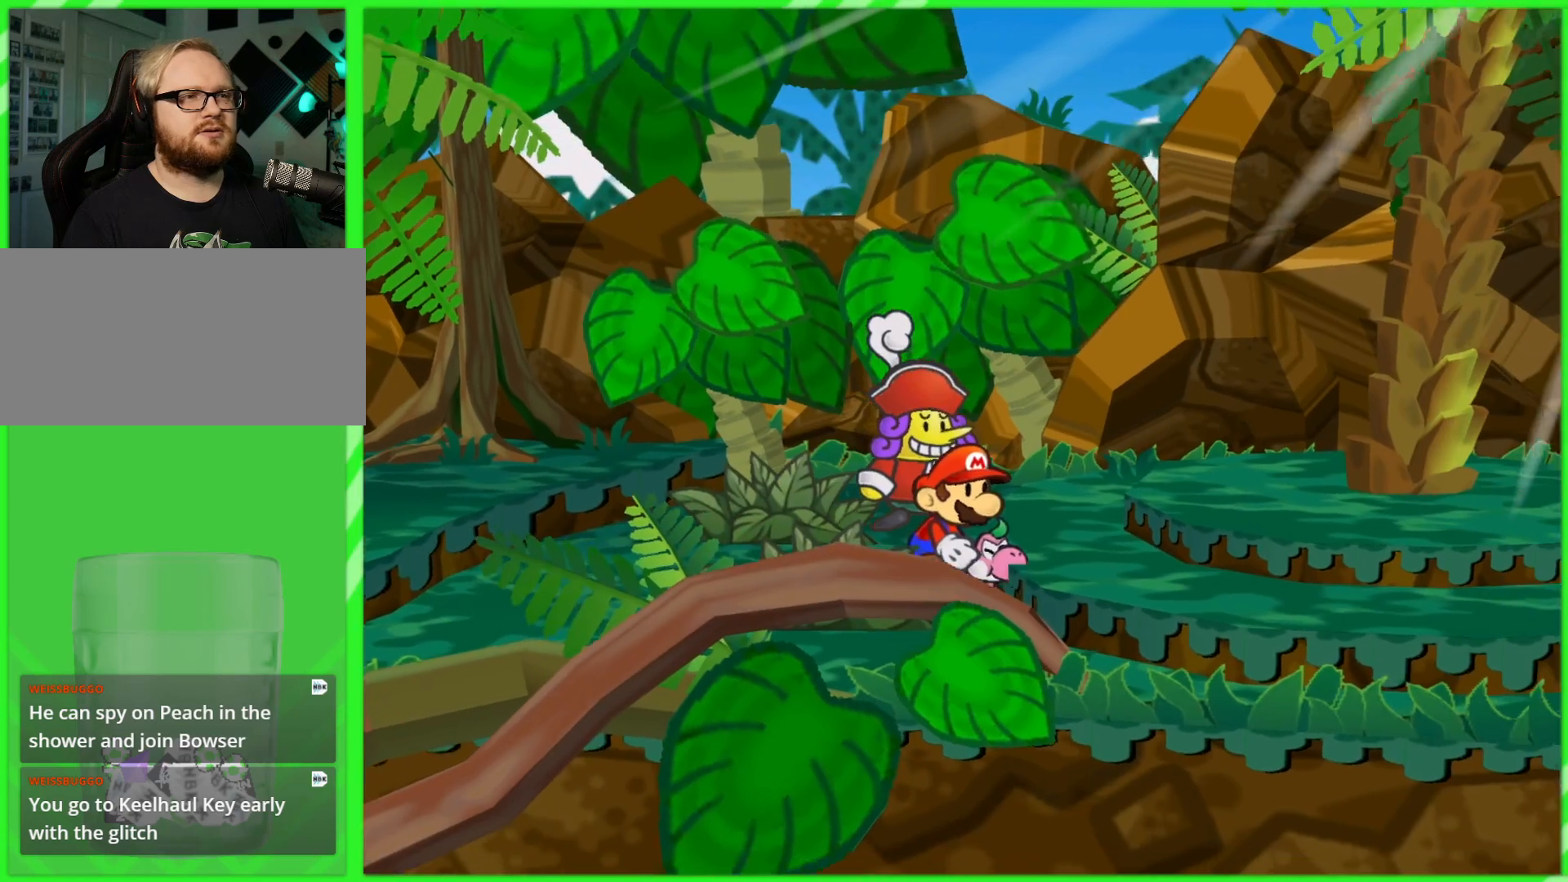
{"buttons": [], "left_stick": "right", "right_stick": "center", "events": [[83, "left_stick", "down"], [250, "left_stick", "down-right"], [450, "left_stick", "right"]]}
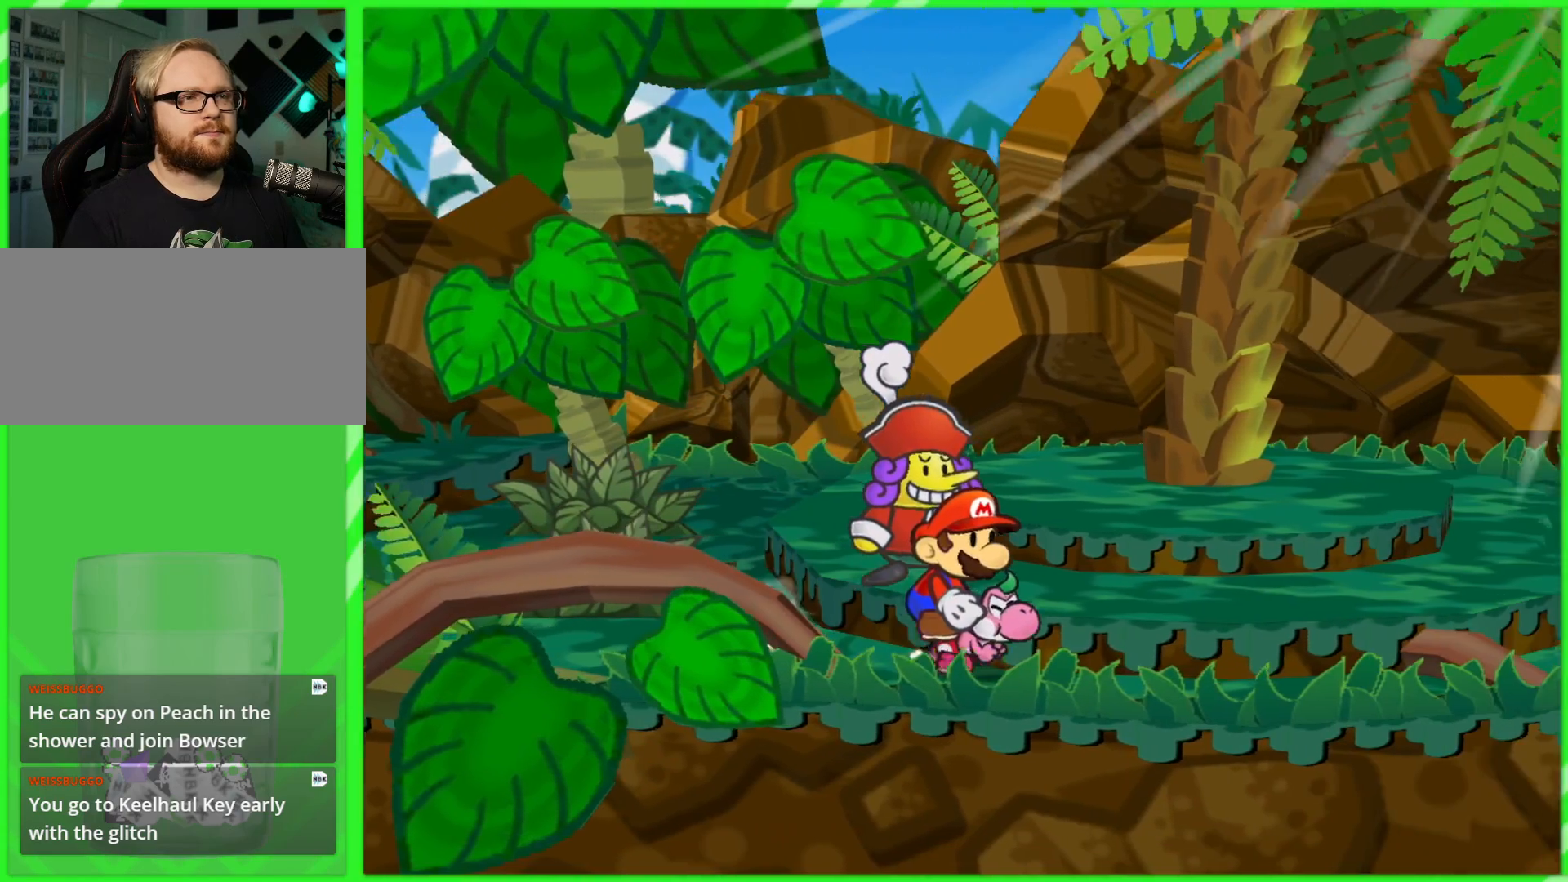
{"buttons": [], "left_stick": "right", "right_stick": "center", "events": []}
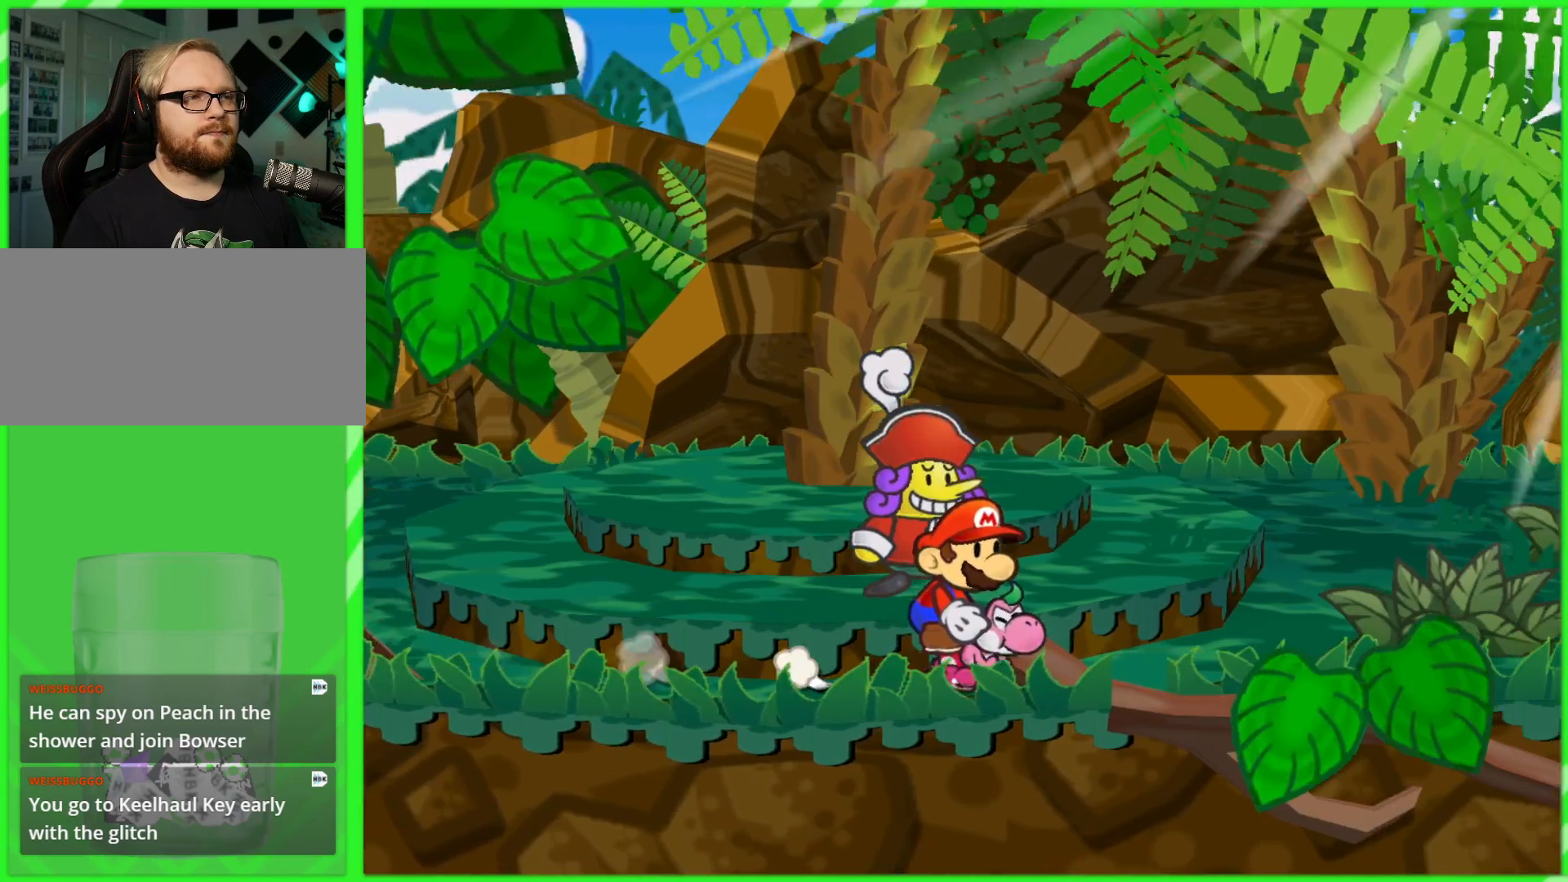
{"buttons": [], "left_stick": "right", "right_stick": "center", "events": []}
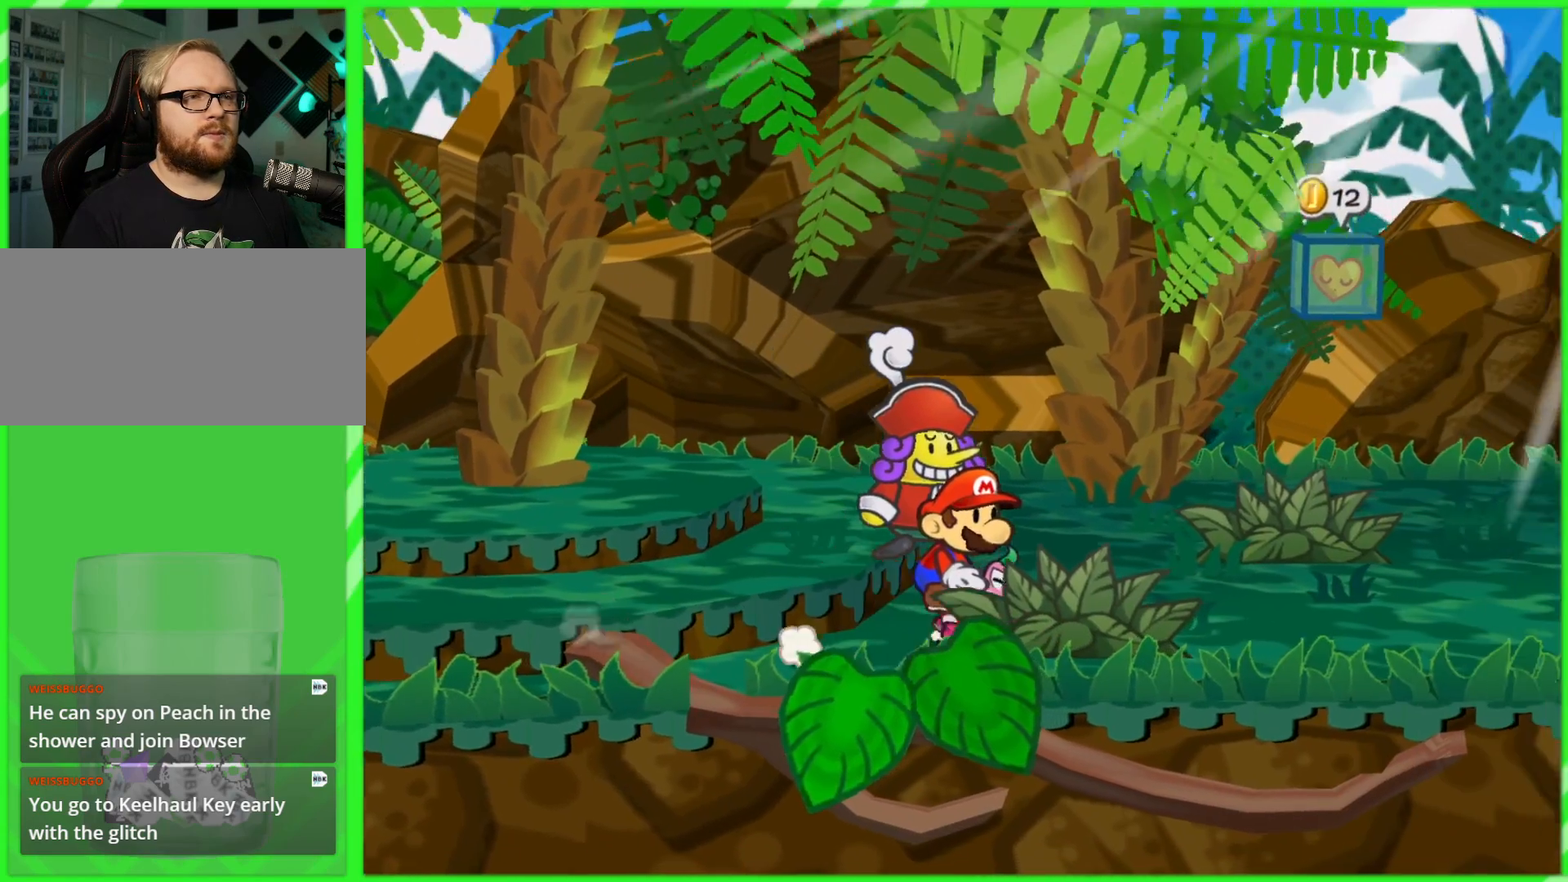
{"buttons": [], "left_stick": "up-right", "right_stick": "center", "events": [[500, "left_stick", "up-right"]]}
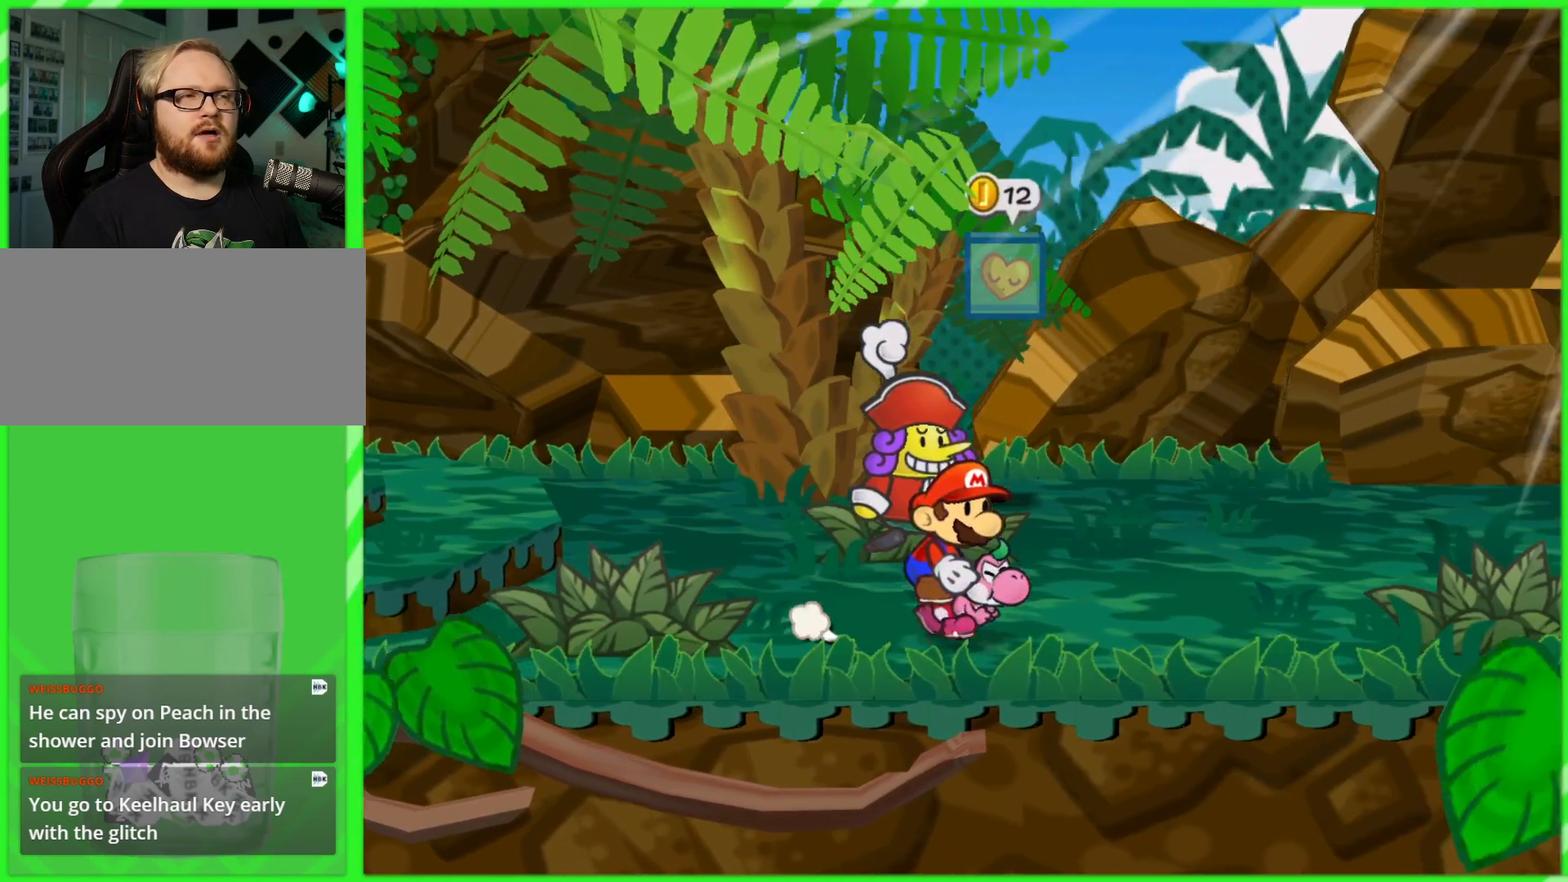
{"buttons": [], "left_stick": "up-right", "right_stick": "center", "events": []}
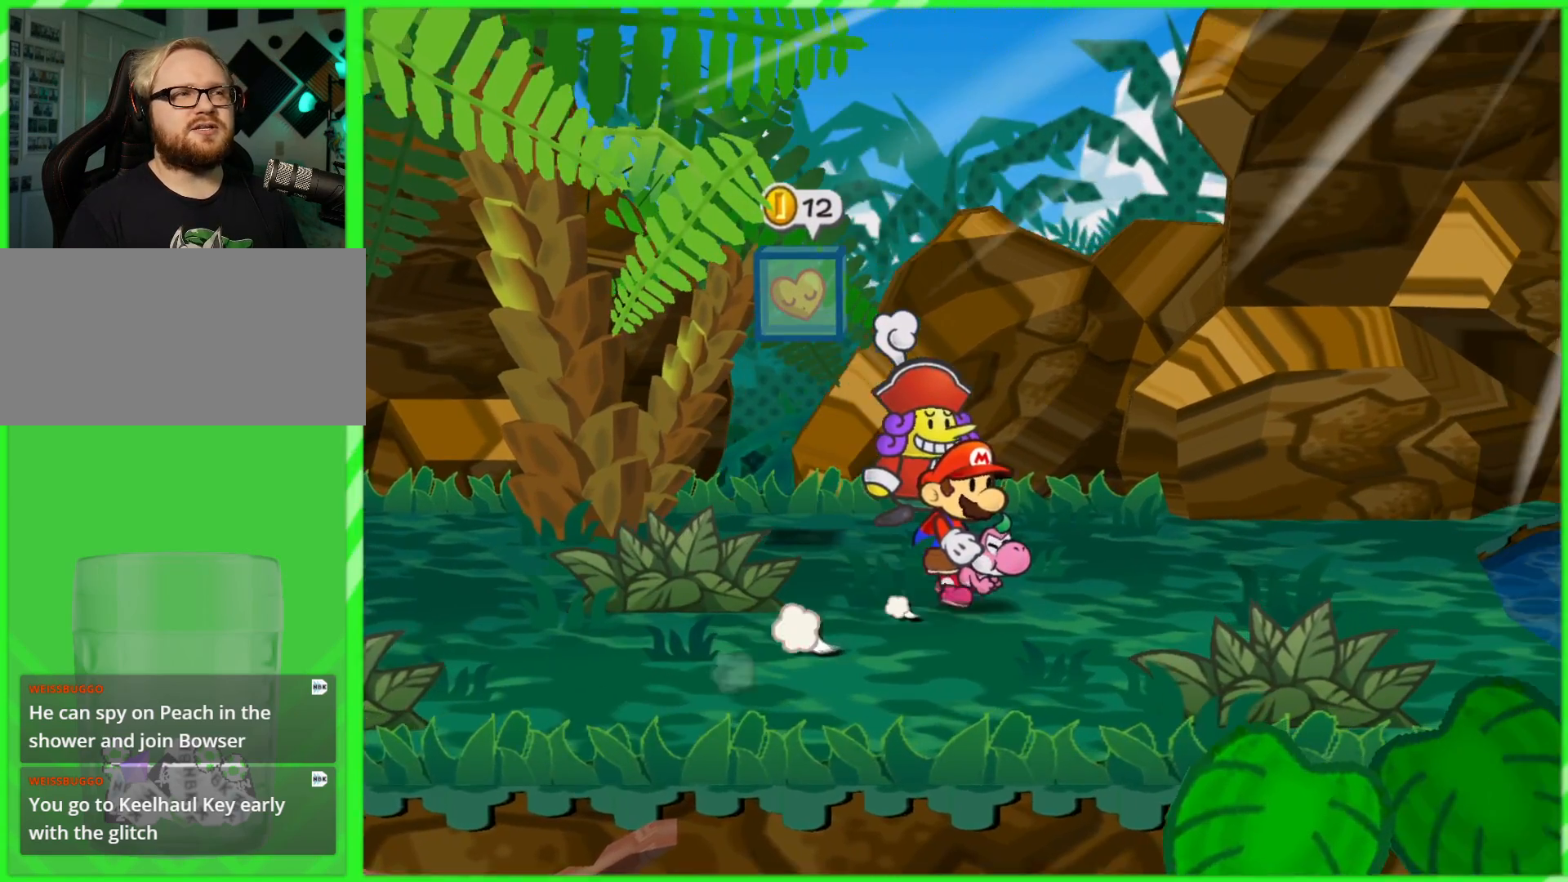
{"buttons": [], "left_stick": "center", "right_stick": "center", "events": [[83, "left_stick", "up"], [250, "X", "down"], [267, "left_stick", "up-left"], [383, "X", "up"], [483, "left_stick", "center"]]}
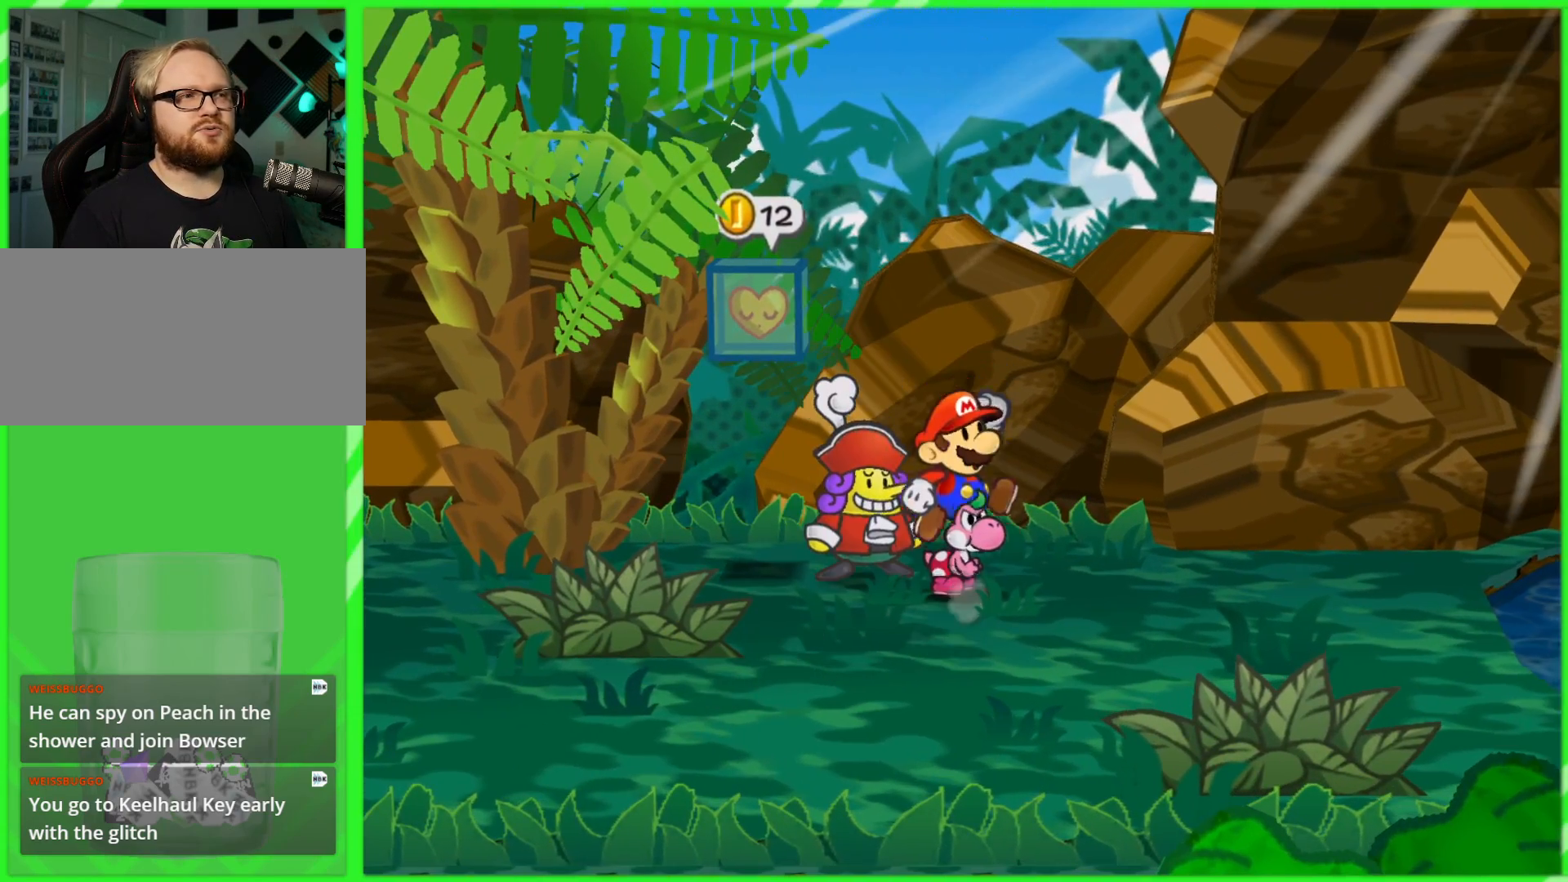
{"buttons": ["A"], "left_stick": "up-left", "right_stick": "center", "events": [[117, "left_stick", "left"], [317, "left_stick", "up-left"], [467, "A", "down"]]}
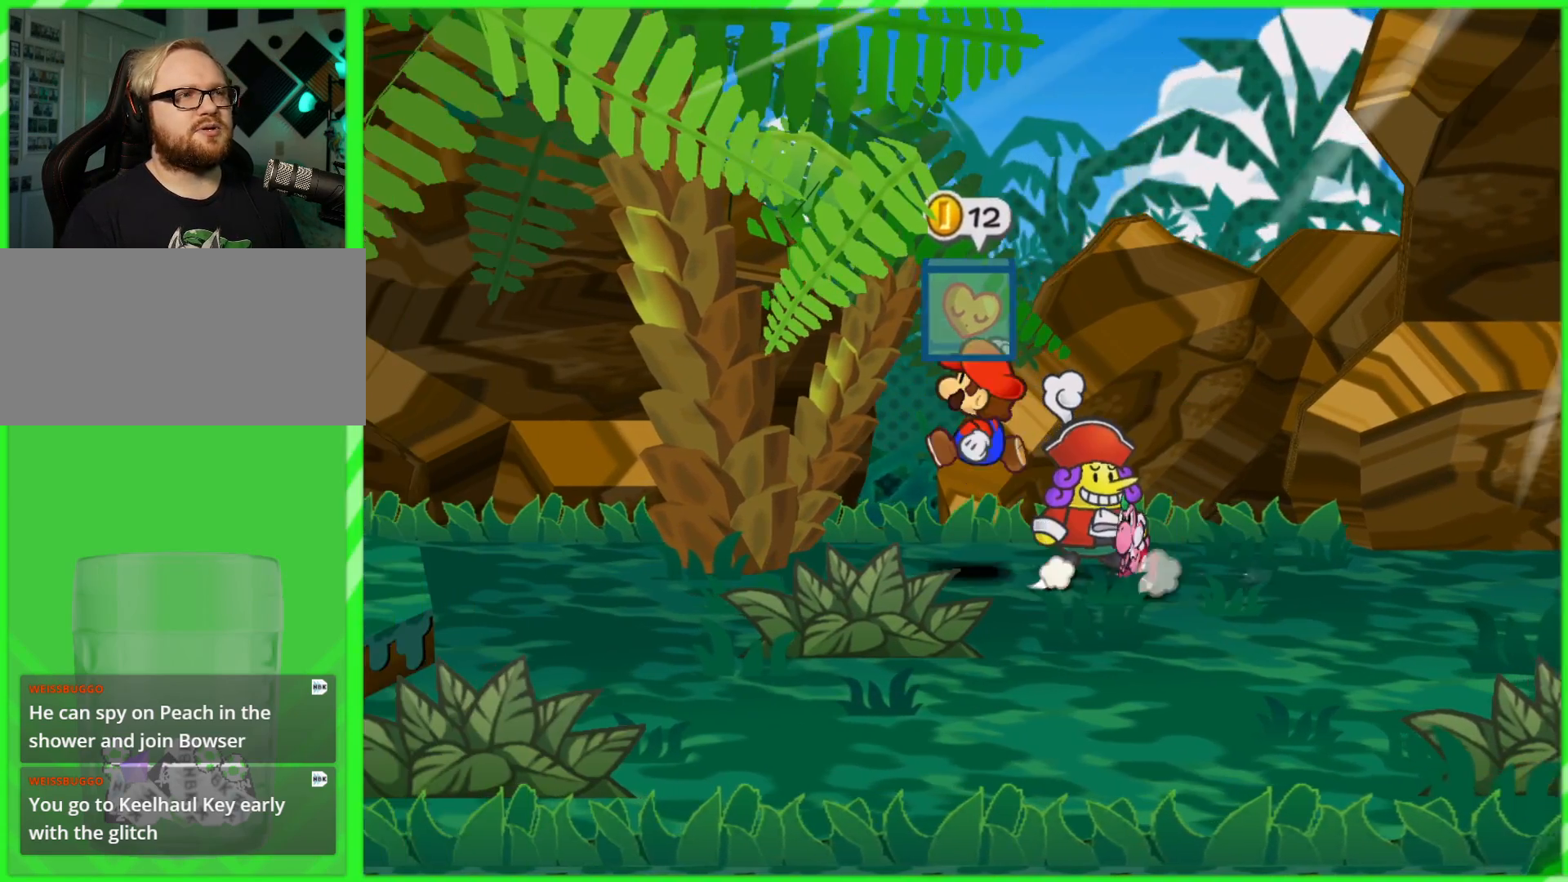
{"buttons": [], "left_stick": "center", "right_stick": "center", "events": [[33, "left_stick", "center"], [117, "A", "up"]]}
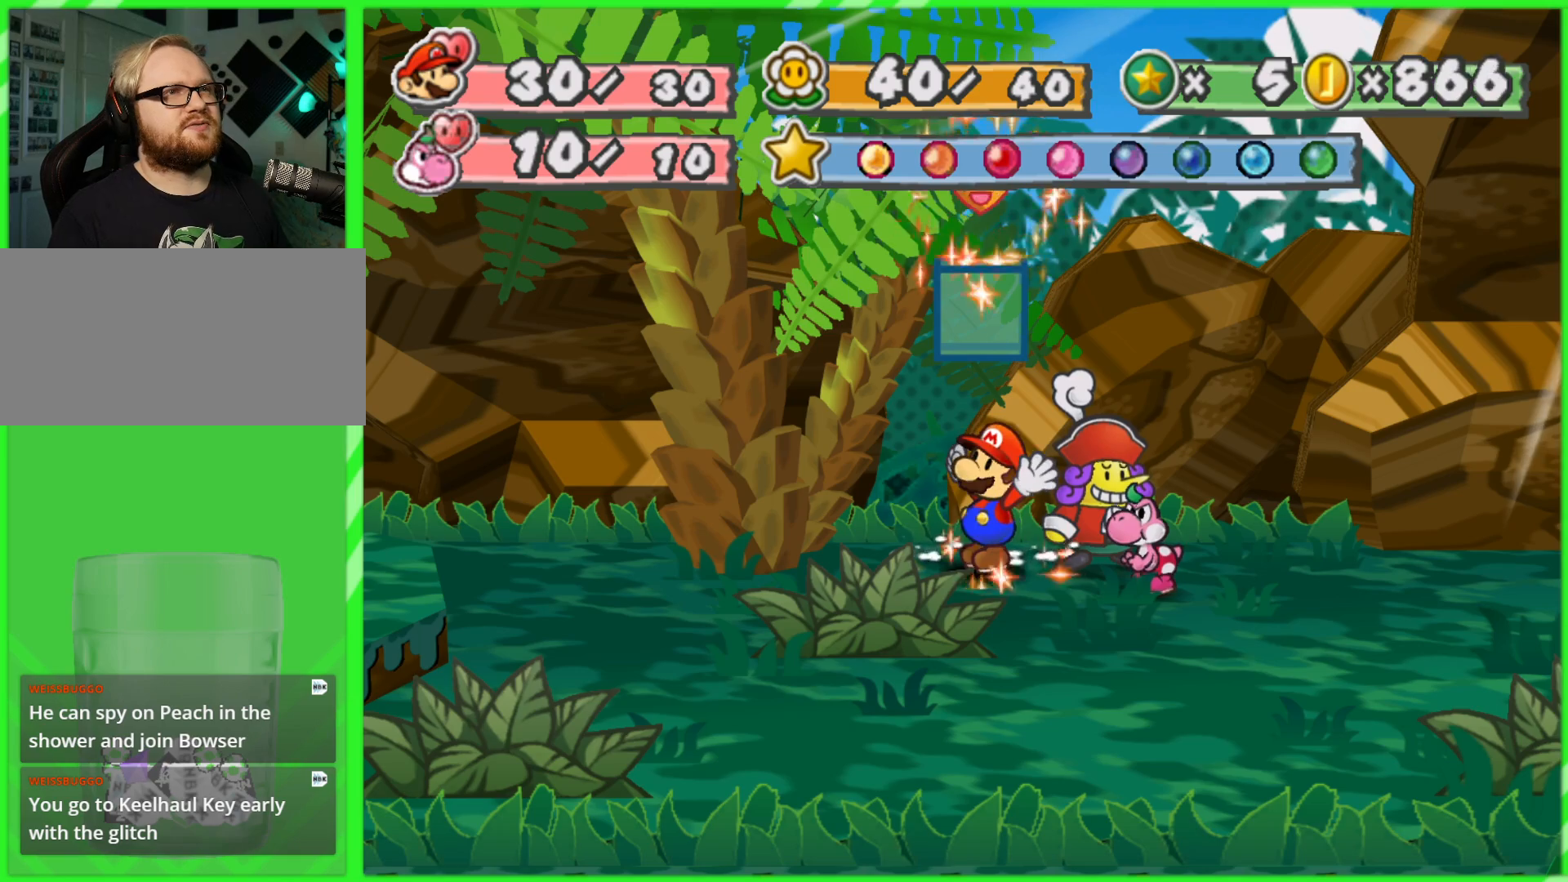
{"buttons": [], "left_stick": "center", "right_stick": "center", "events": []}
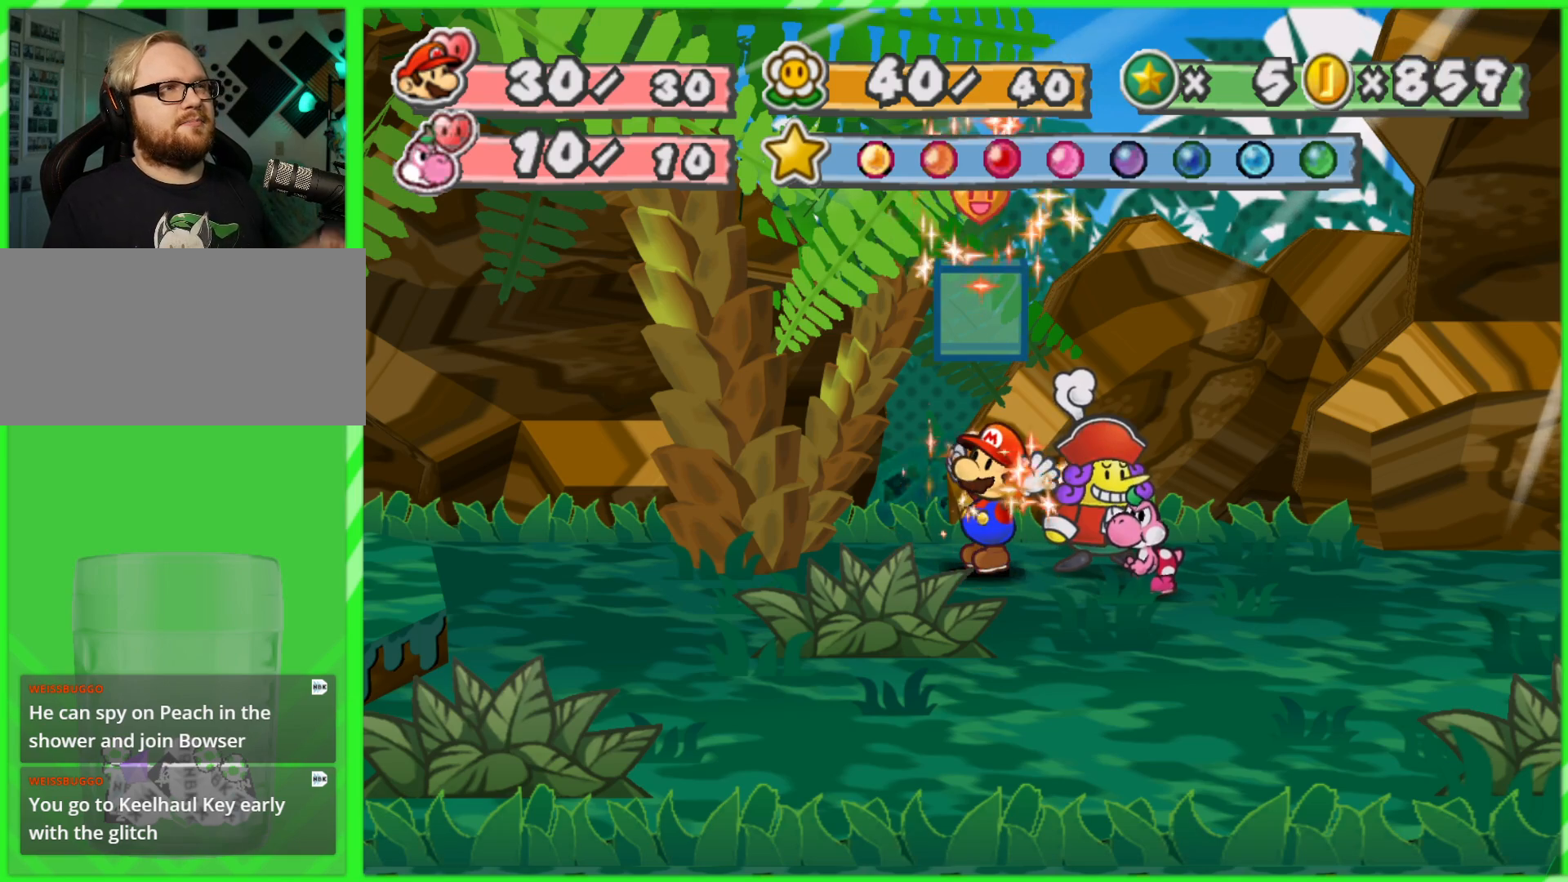
{"buttons": [], "left_stick": "center", "right_stick": "center", "events": []}
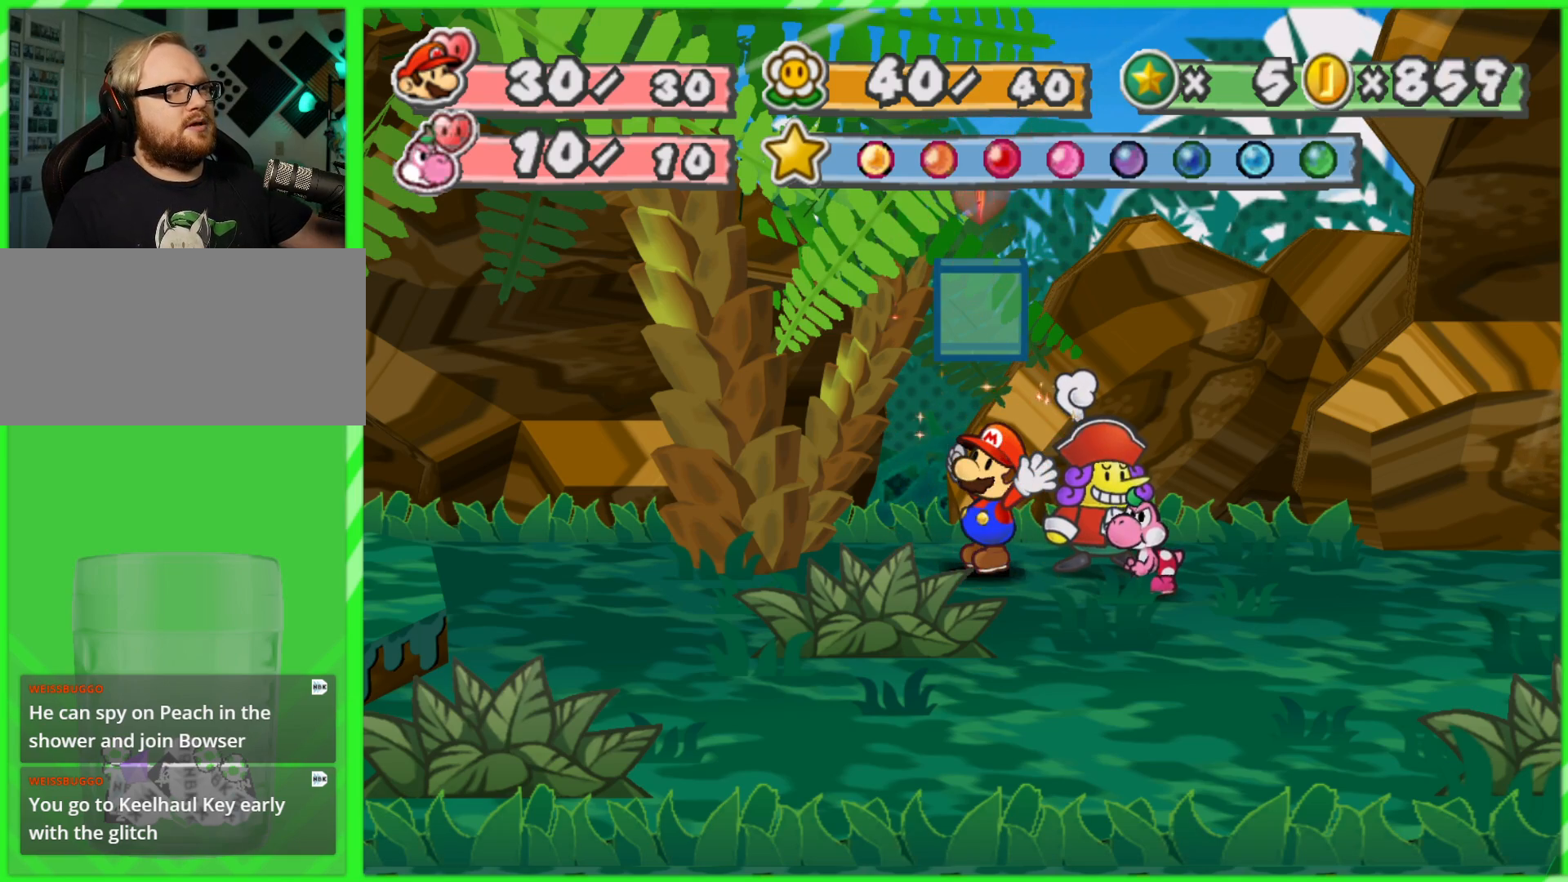
{"buttons": [], "left_stick": "center", "right_stick": "center", "events": []}
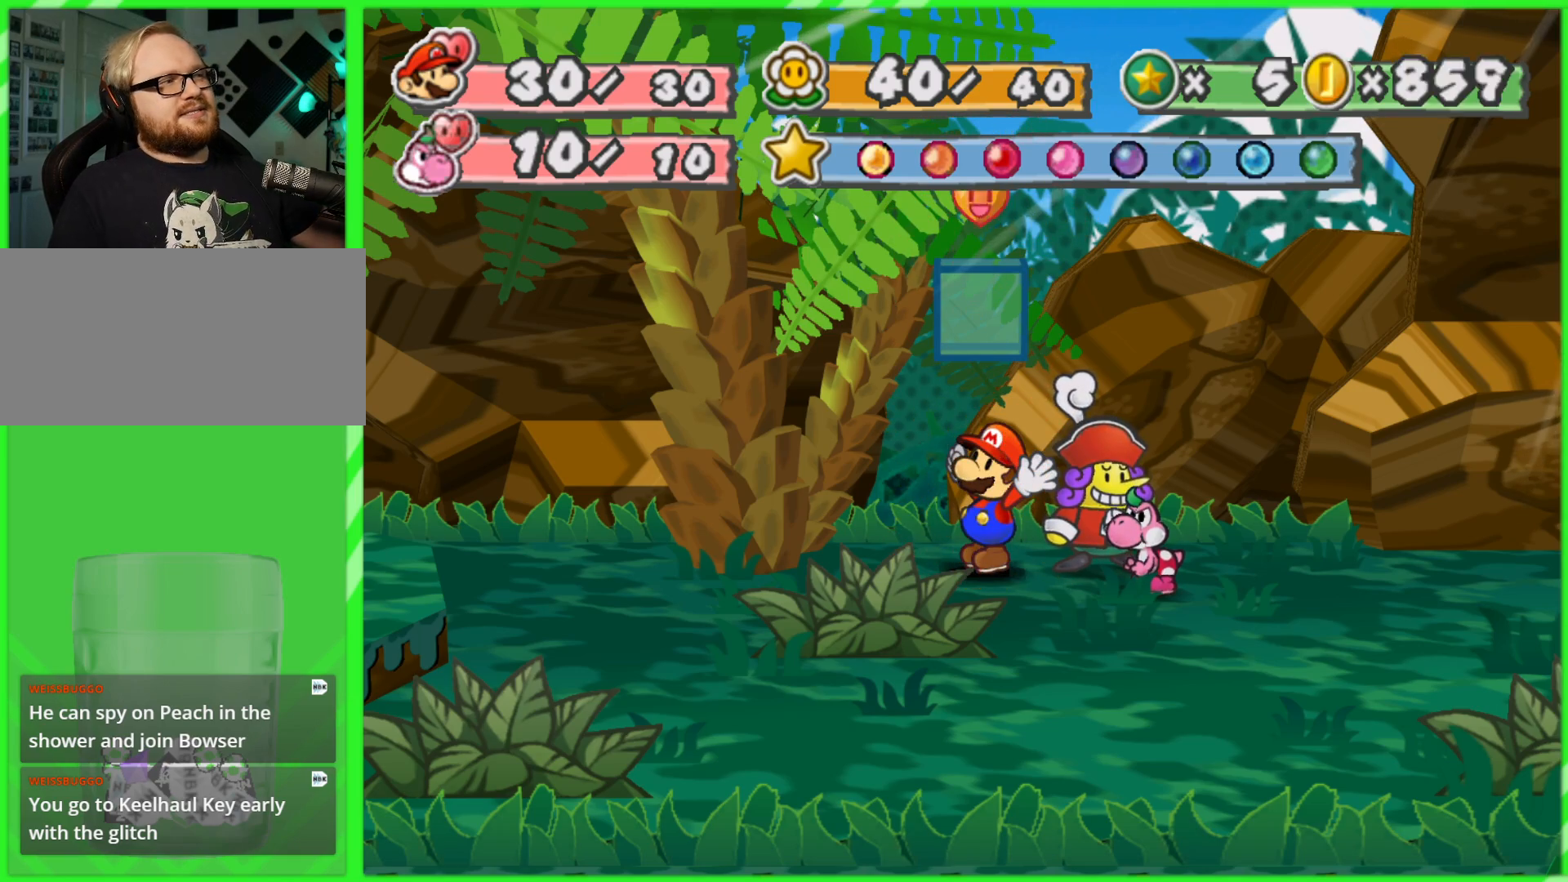
{"buttons": [], "left_stick": "center", "right_stick": "center", "events": []}
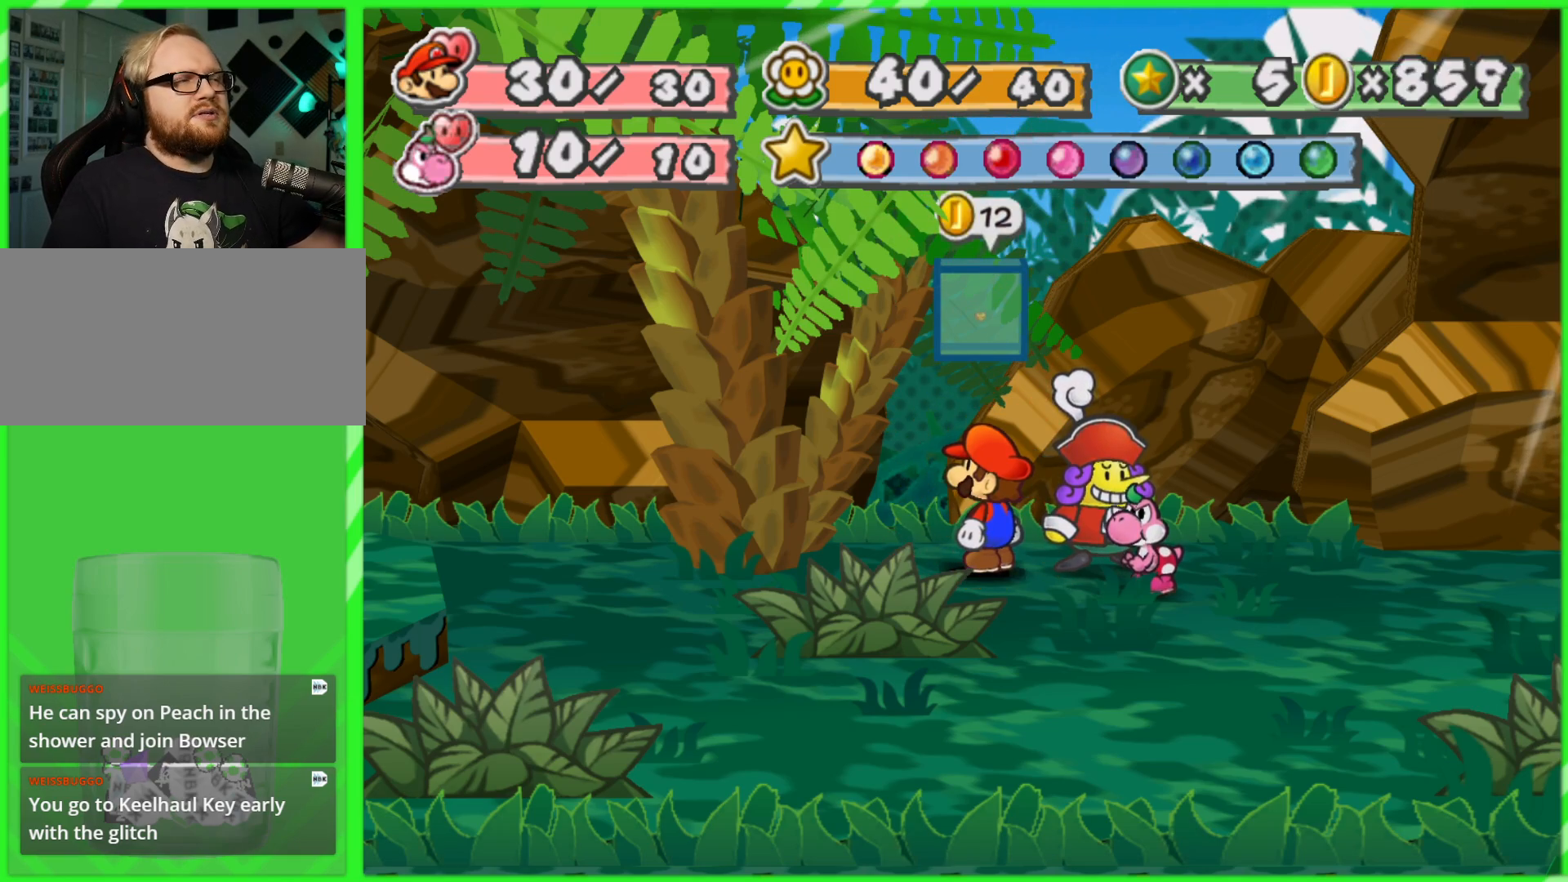
{"buttons": [], "left_stick": "center", "right_stick": "center", "events": [[417, "B", "down"], [483, "B", "up"]]}
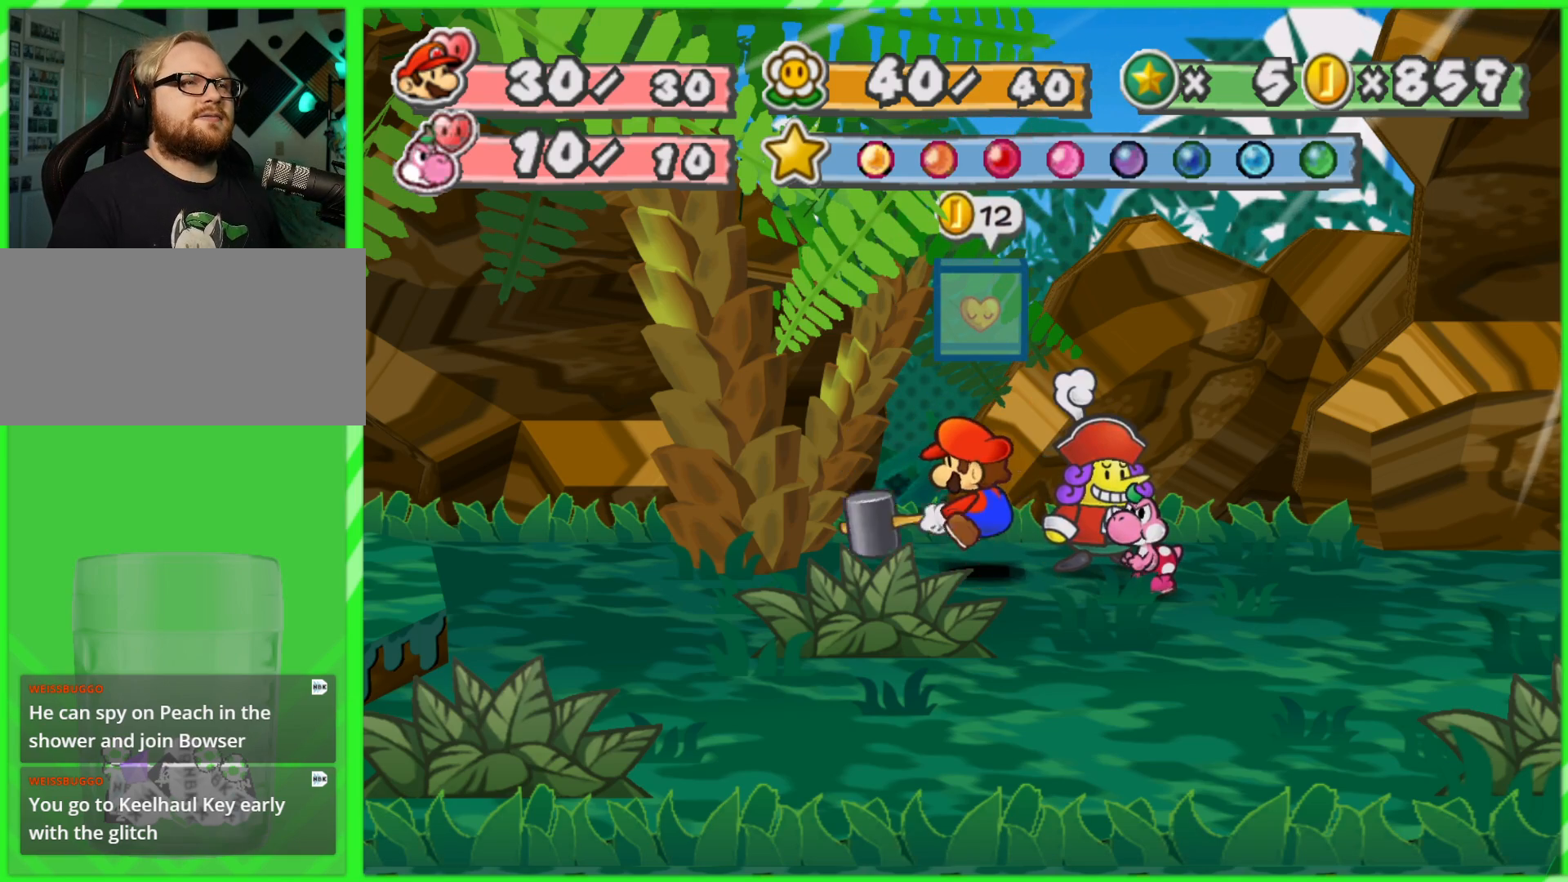
{"buttons": [], "left_stick": "down-right", "right_stick": "center", "events": [[500, "left_stick", "down-right"]]}
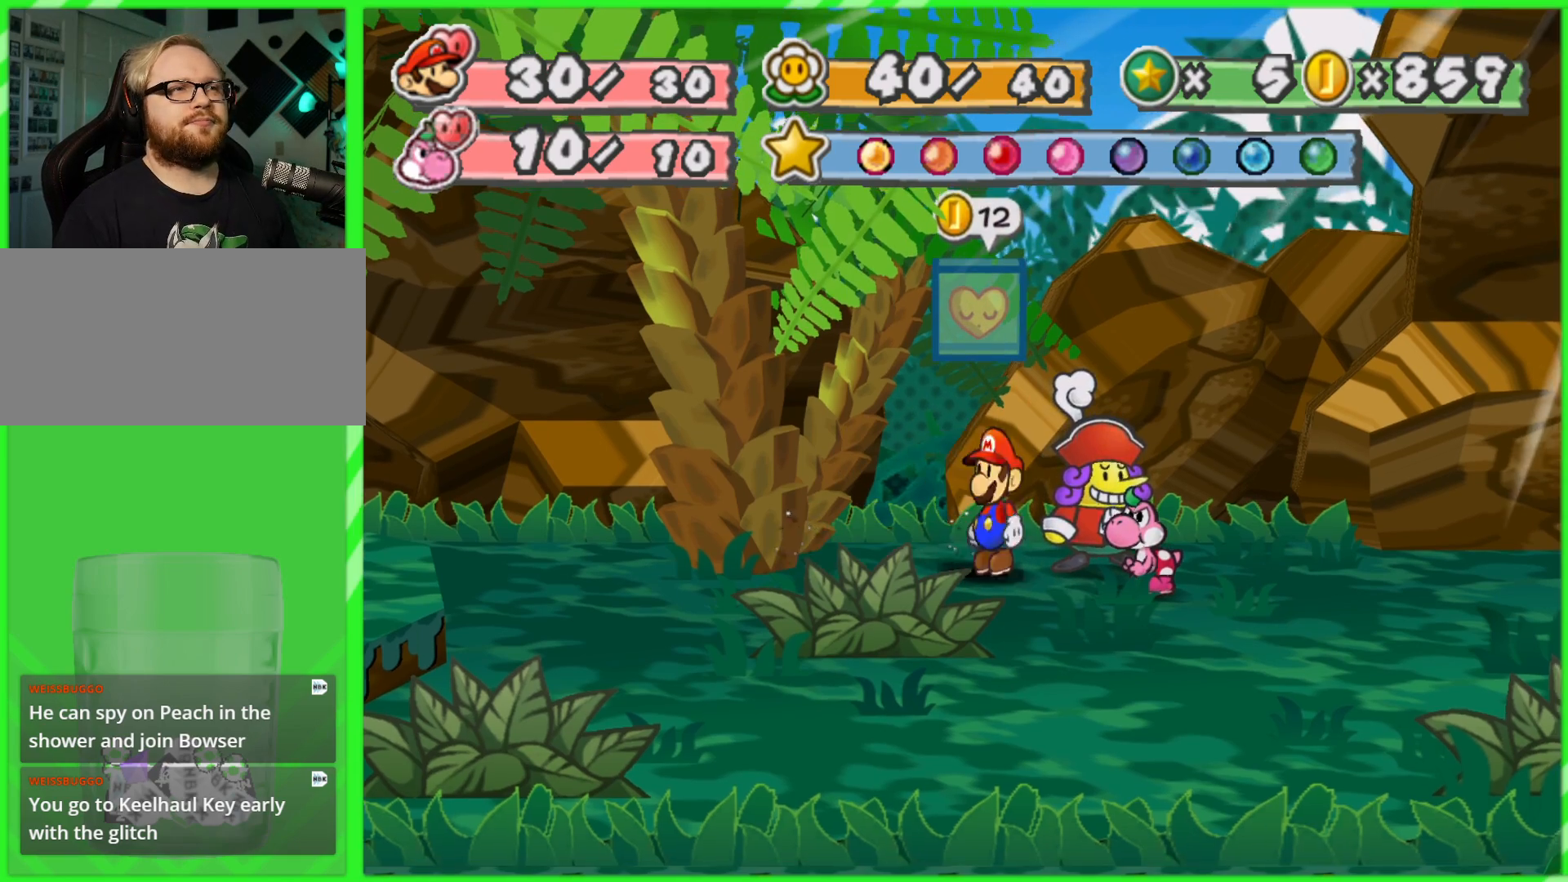
{"buttons": [], "left_stick": "right", "right_stick": "center", "events": [[300, "left_stick", "right"]]}
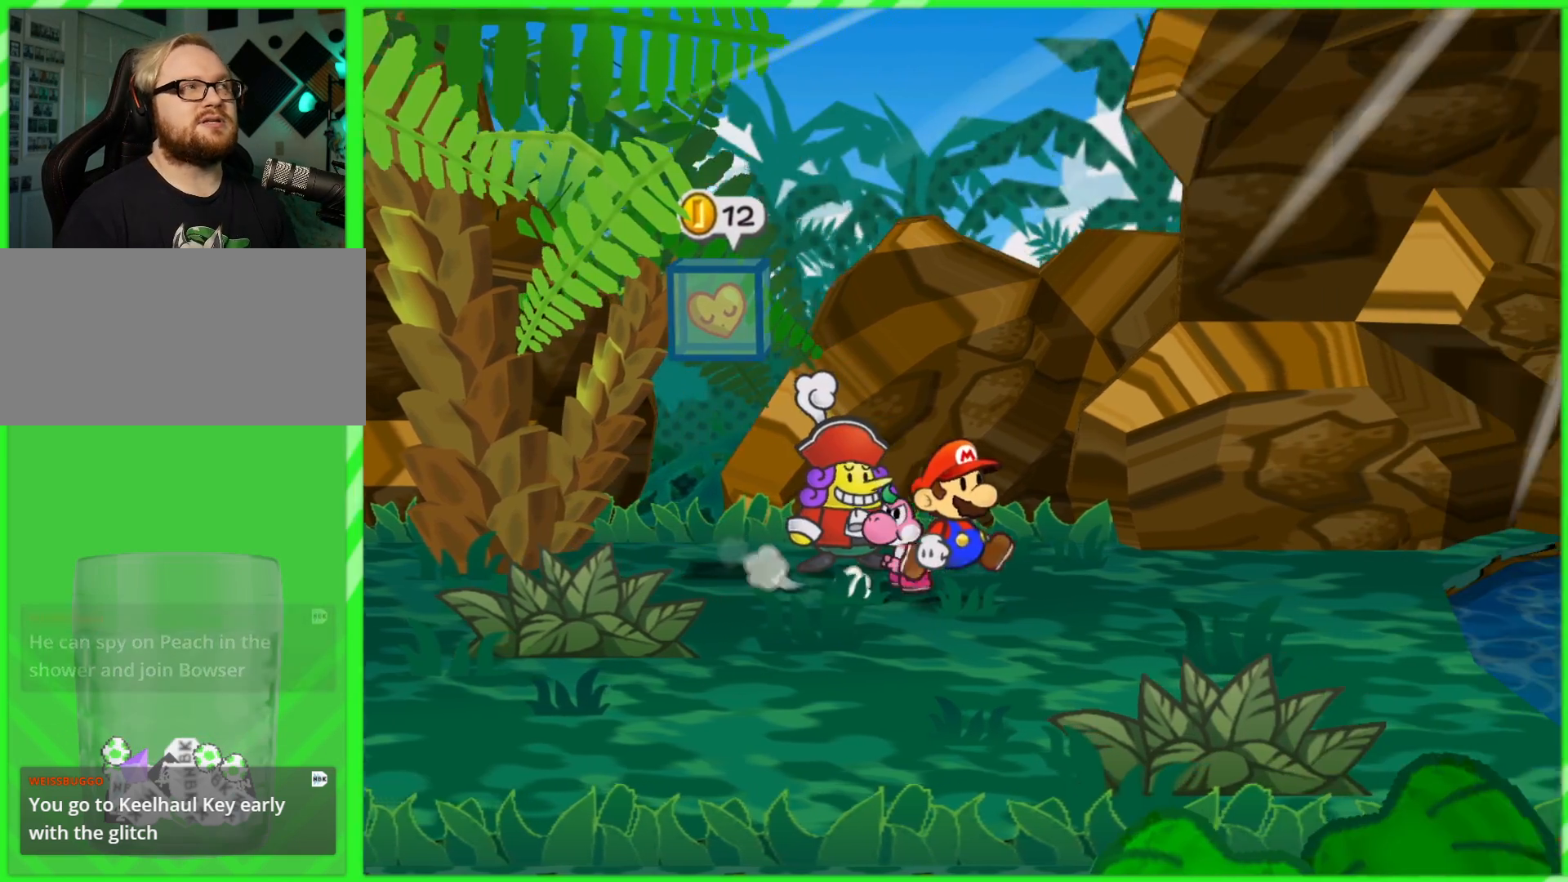
{"buttons": [], "left_stick": "right", "right_stick": "center", "events": []}
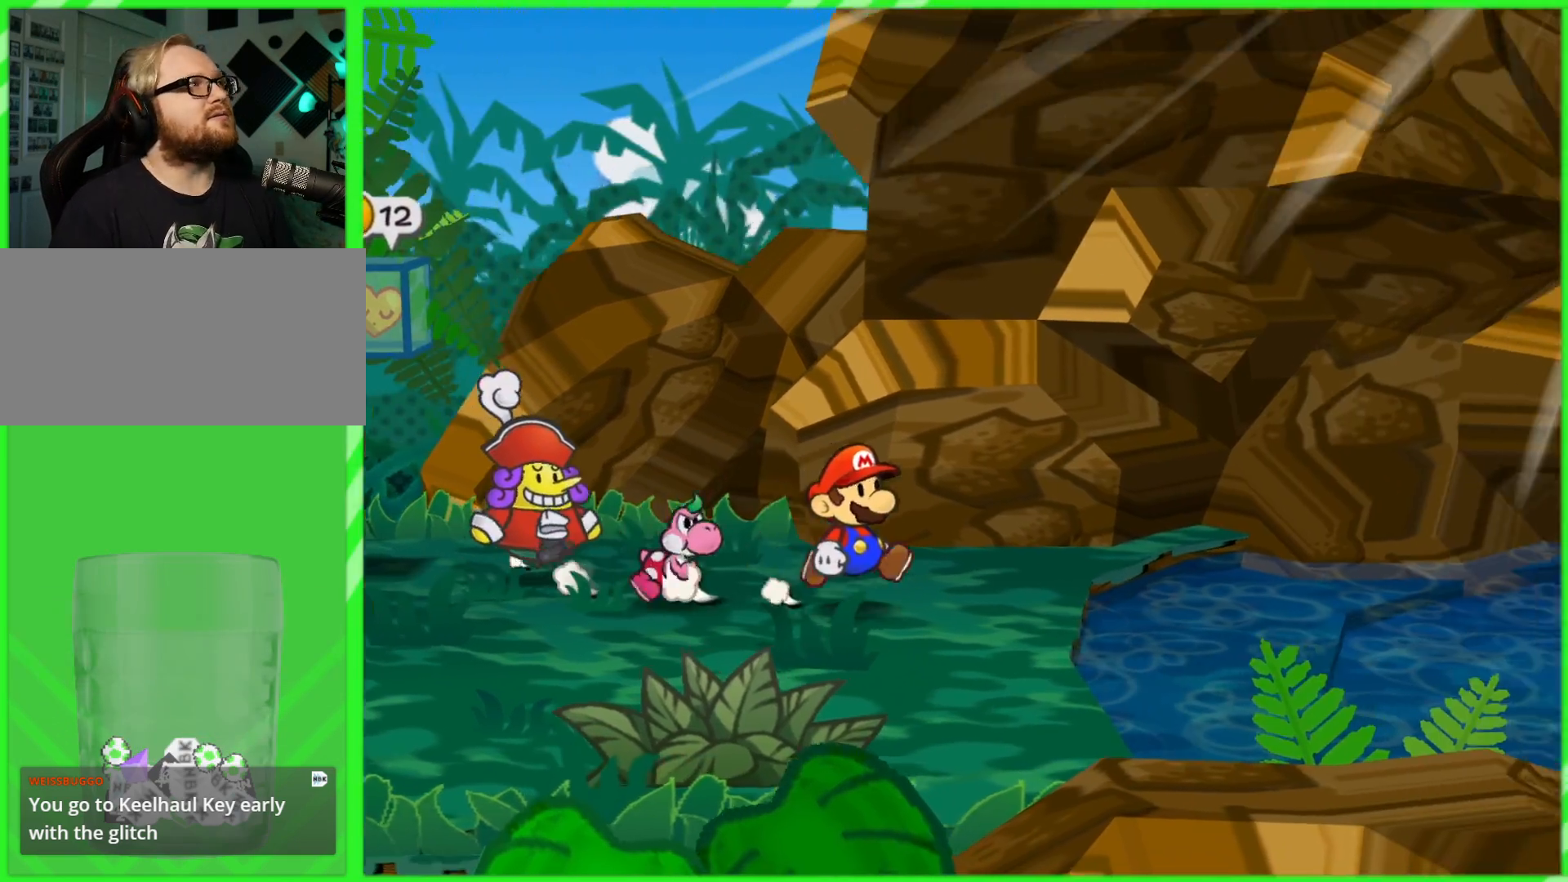
{"buttons": [], "left_stick": "right", "right_stick": "center", "events": []}
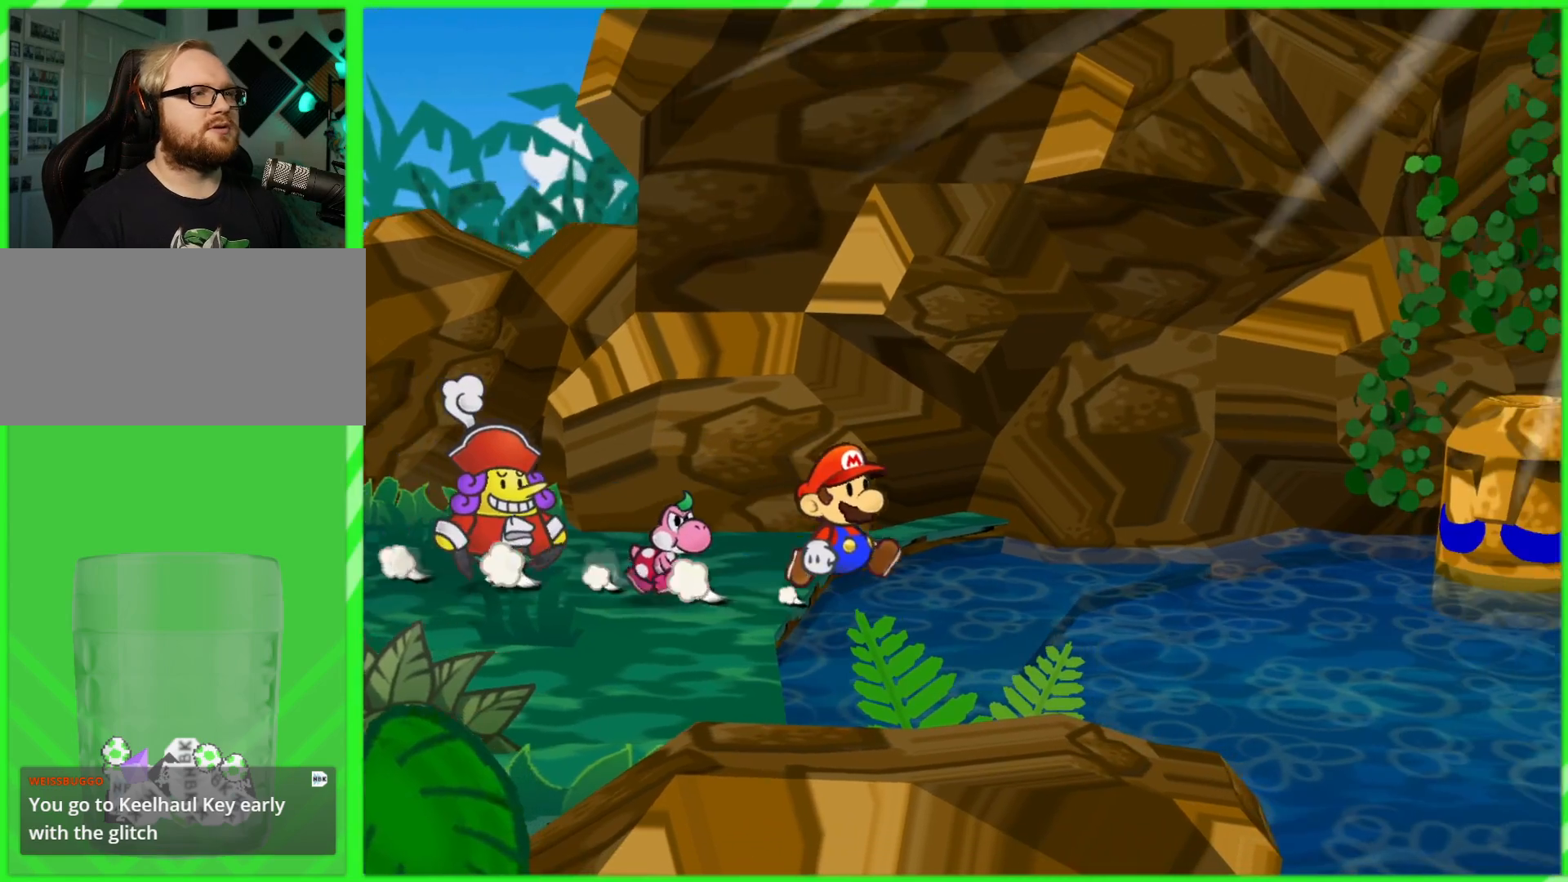
{"buttons": [], "left_stick": "right", "right_stick": "center", "events": []}
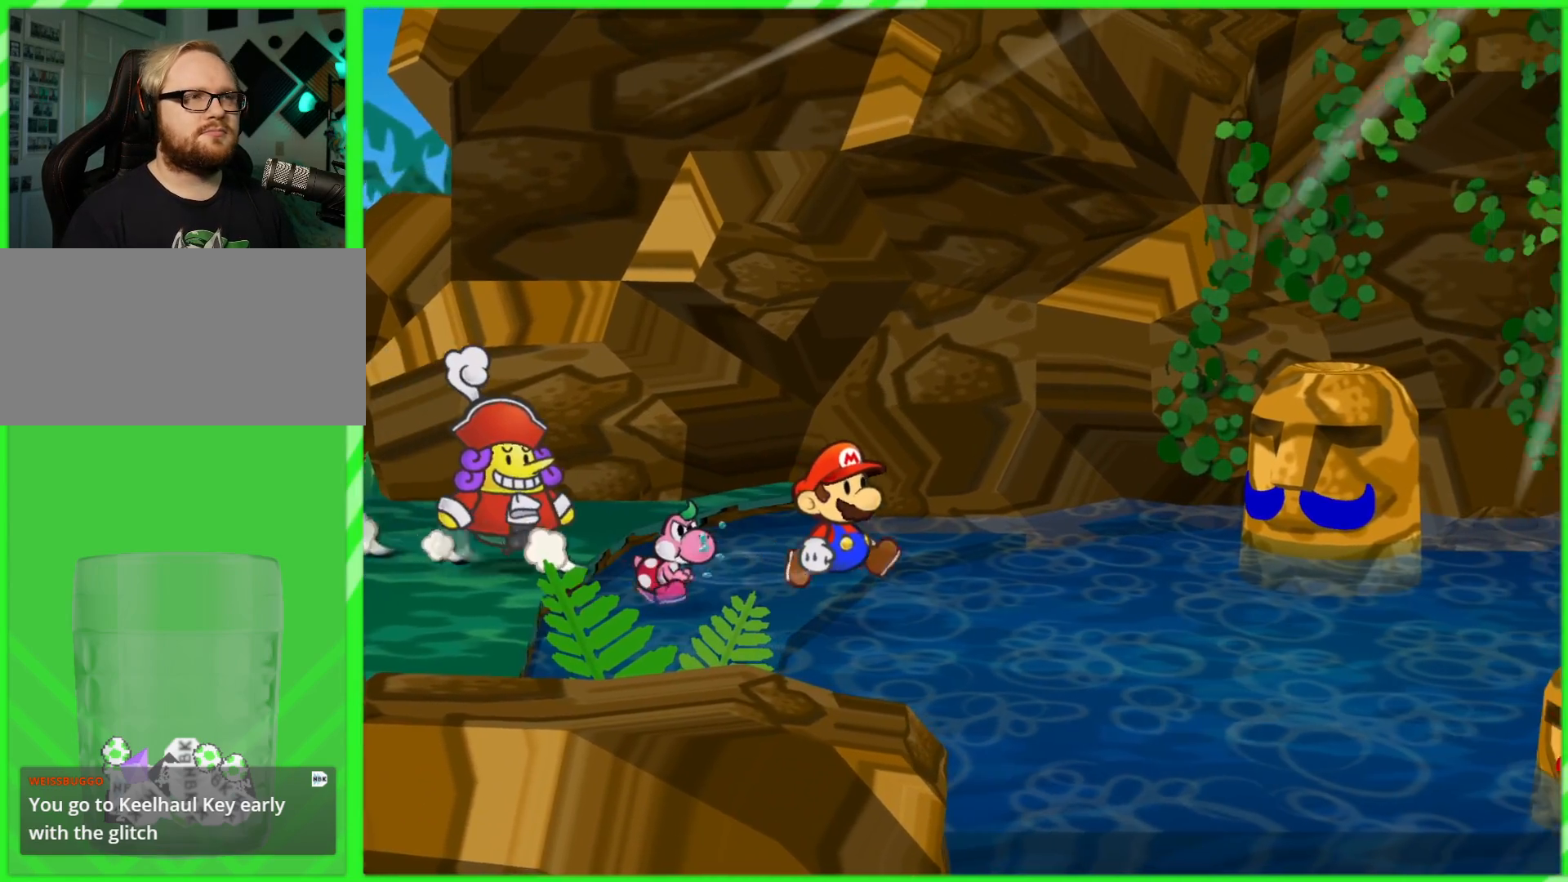
{"buttons": [], "left_stick": "right", "right_stick": "center", "events": []}
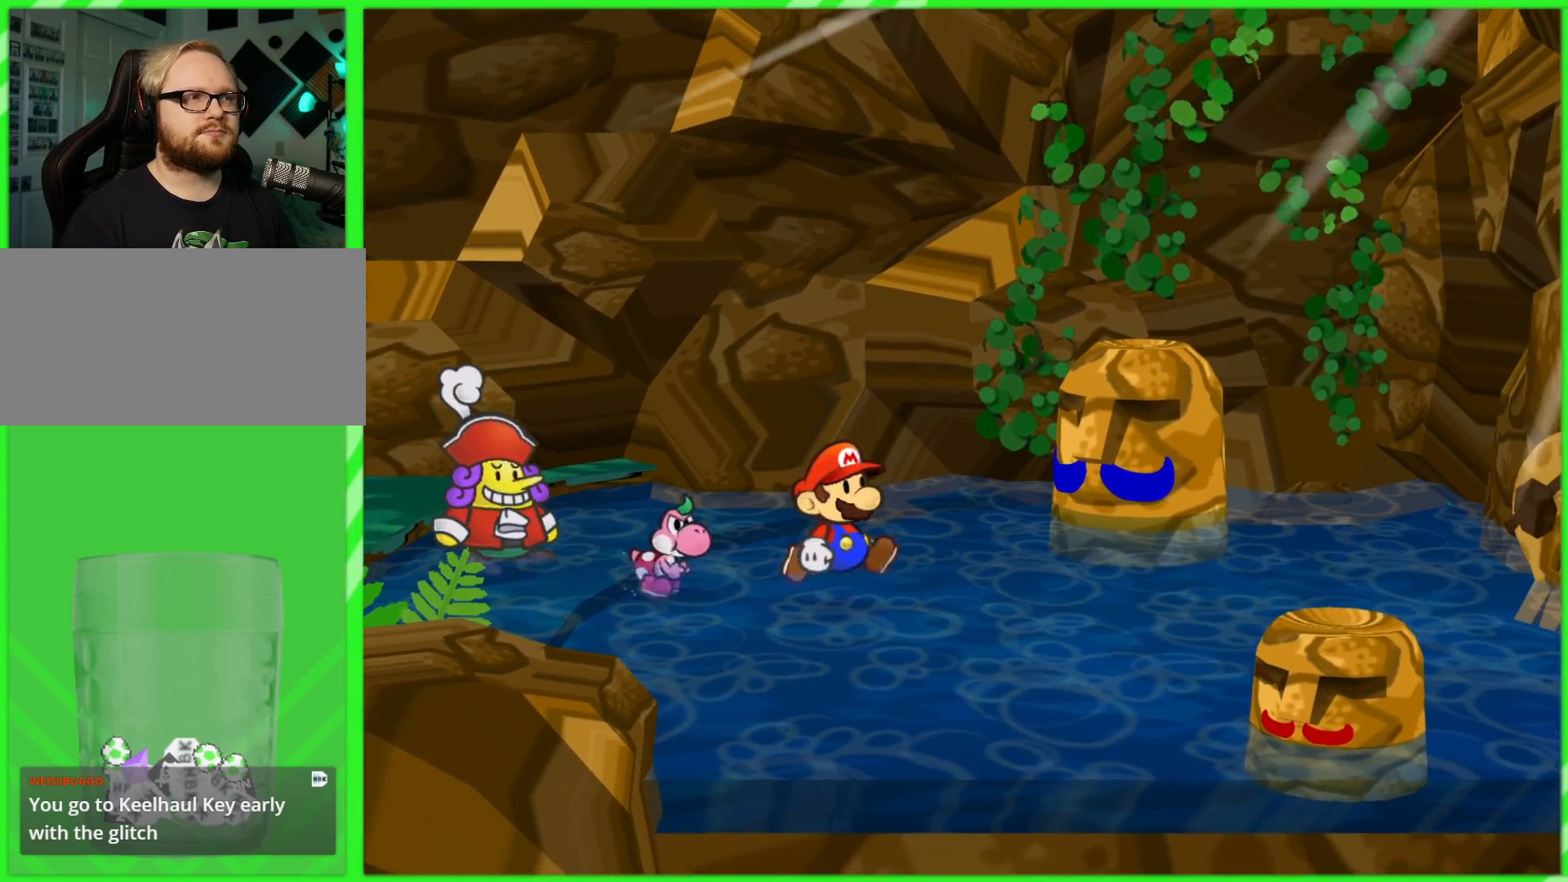
{"buttons": [], "left_stick": "right", "right_stick": "center", "events": [[33, "X", "down"], [150, "X", "up"]]}
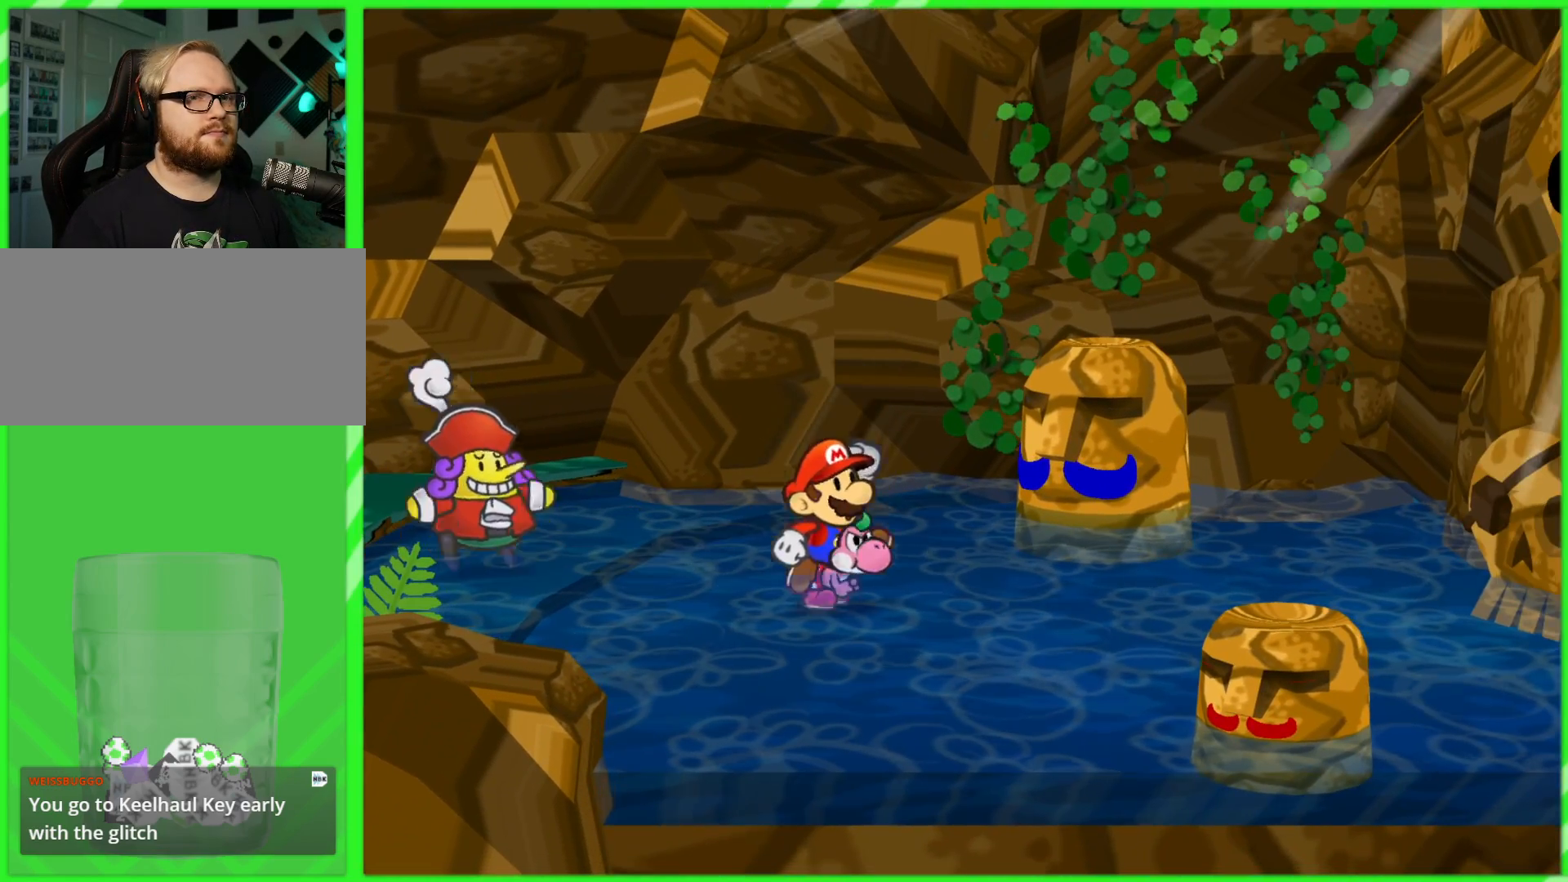
{"buttons": [], "left_stick": "right", "right_stick": "center", "events": []}
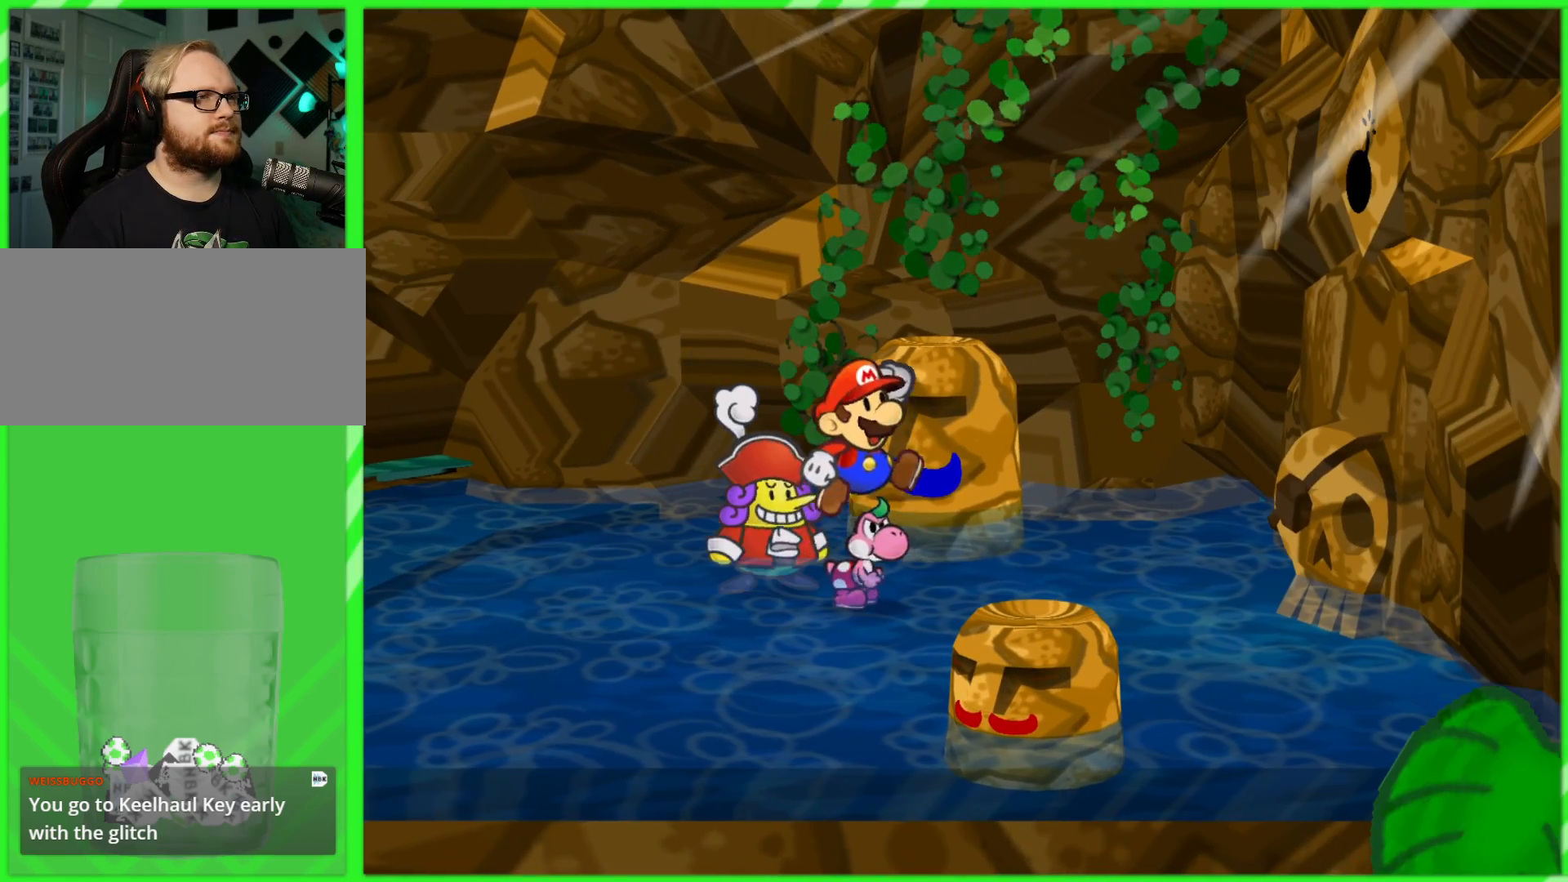
{"buttons": [], "left_stick": "down-right", "right_stick": "center", "events": [[317, "left_stick", "down-right"]]}
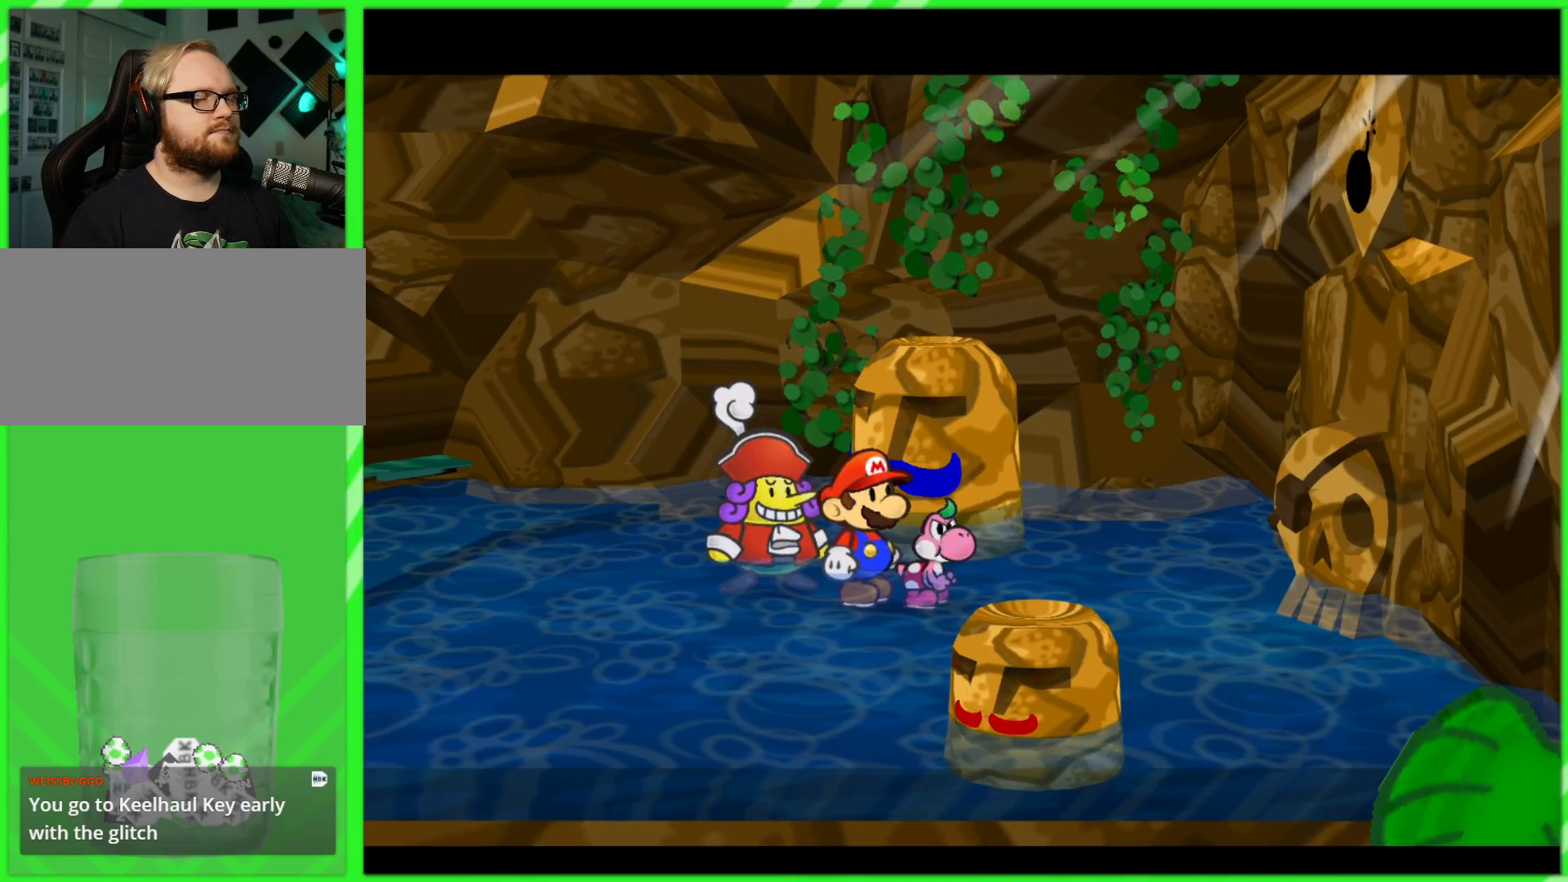
{"buttons": [], "left_stick": "center", "right_stick": "center", "events": [[33, "left_stick", "center"]]}
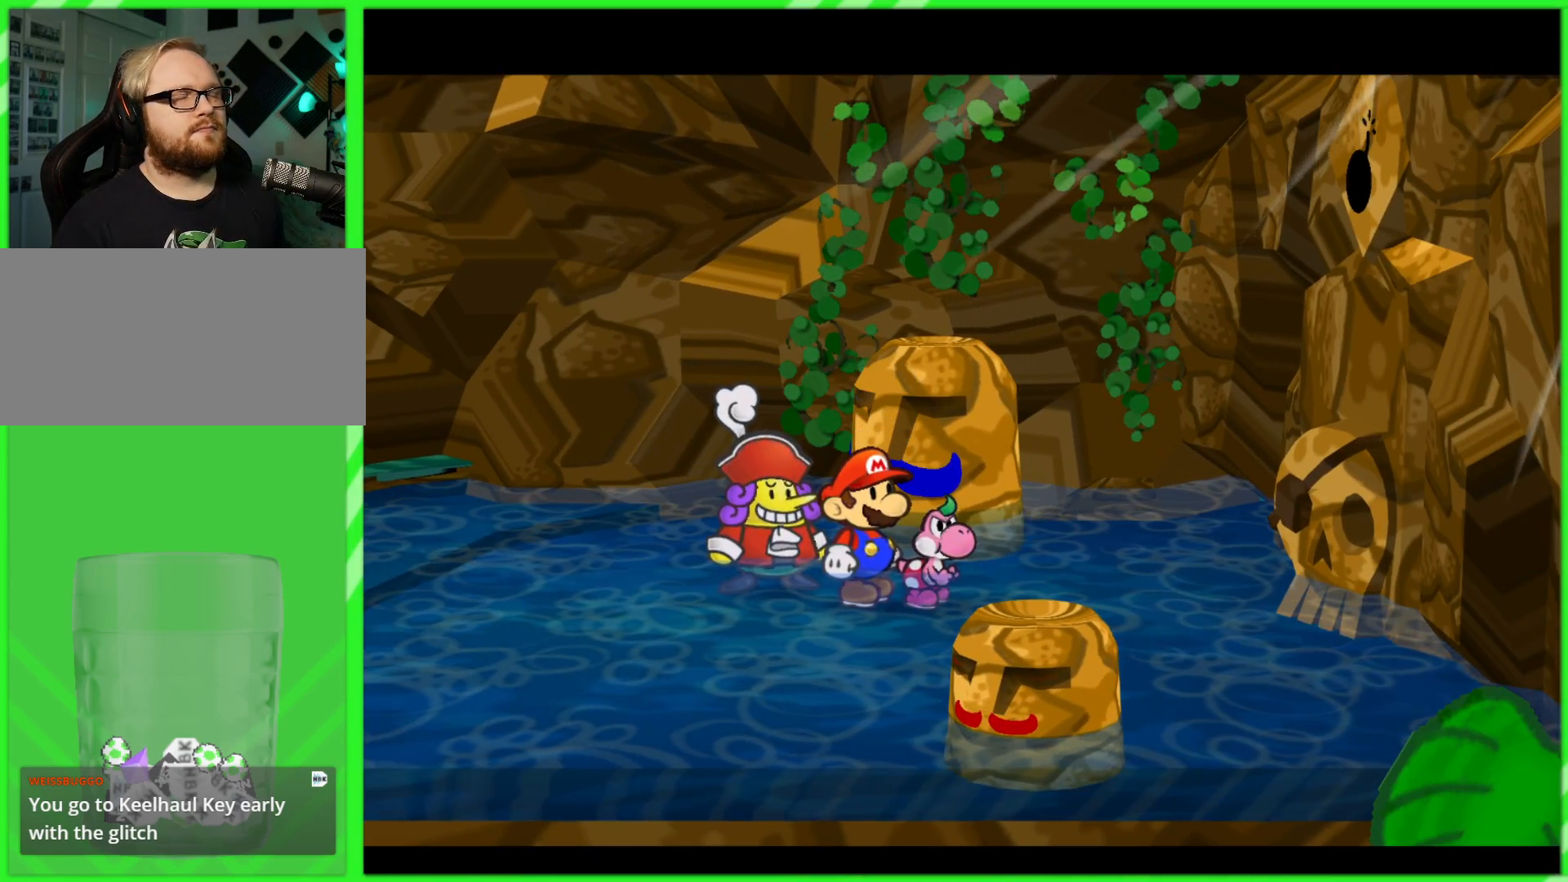
{"buttons": [], "left_stick": "center", "right_stick": "center", "events": []}
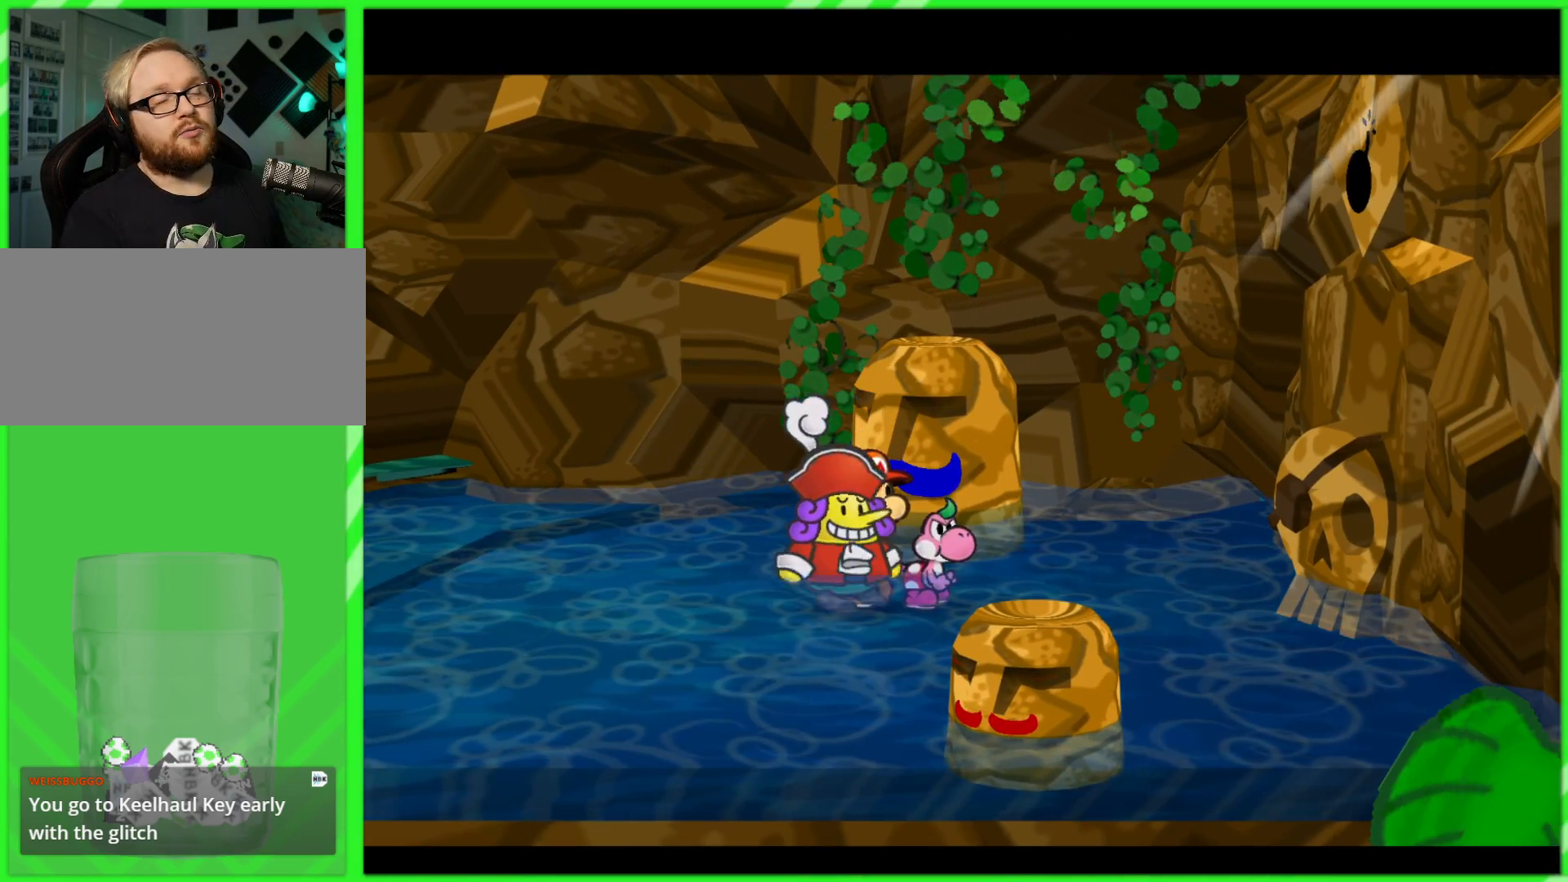
{"buttons": [], "left_stick": "center", "right_stick": "center", "events": []}